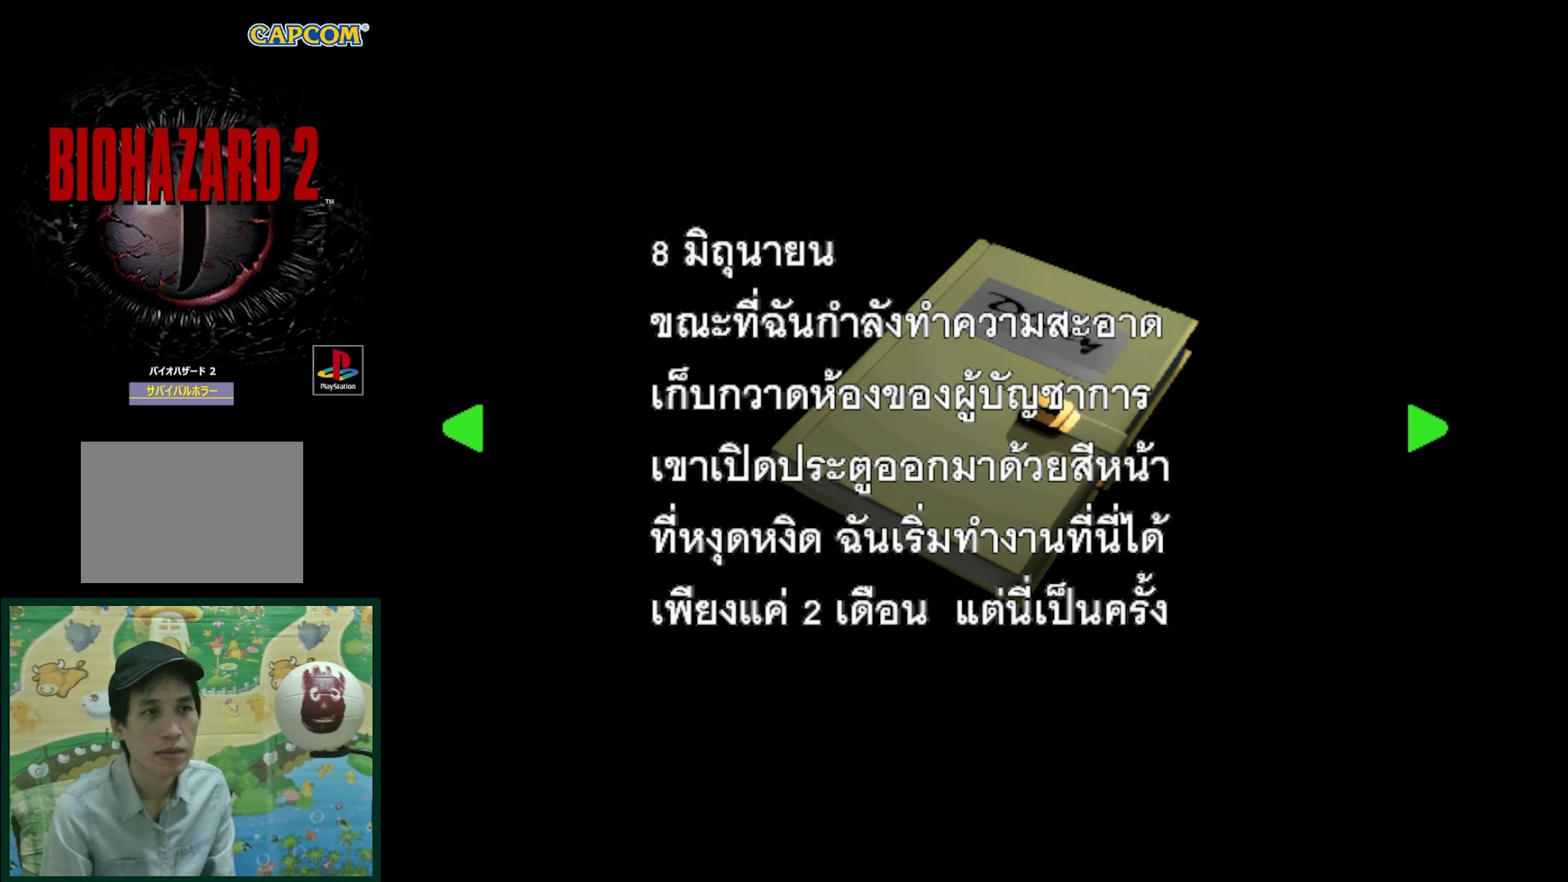
Gameplay with a controller (PlayStation layout); each line is a JSON object with the inputs held at the frame after it. "events" lists button and stick changes between this image and that frame as [ms after this image, input, new state], when the widget could be followed in between. Not read: L3 R3.
{"buttons": [], "events": [[183, "DPAD_RIGHT", "down"], [333, "DPAD_RIGHT", "up"]]}
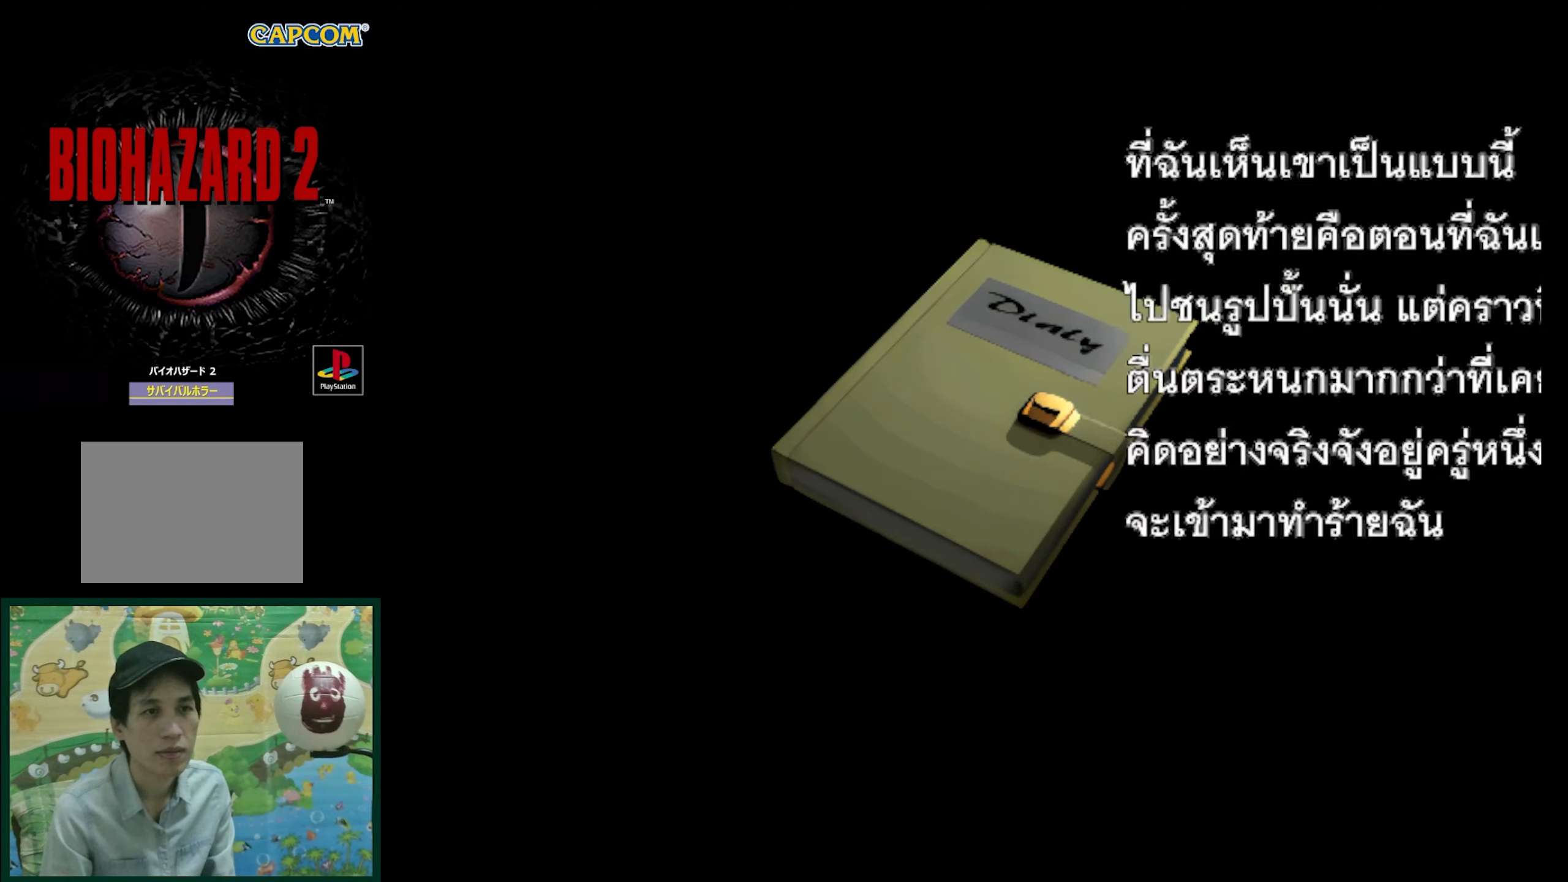
{"buttons": [], "events": []}
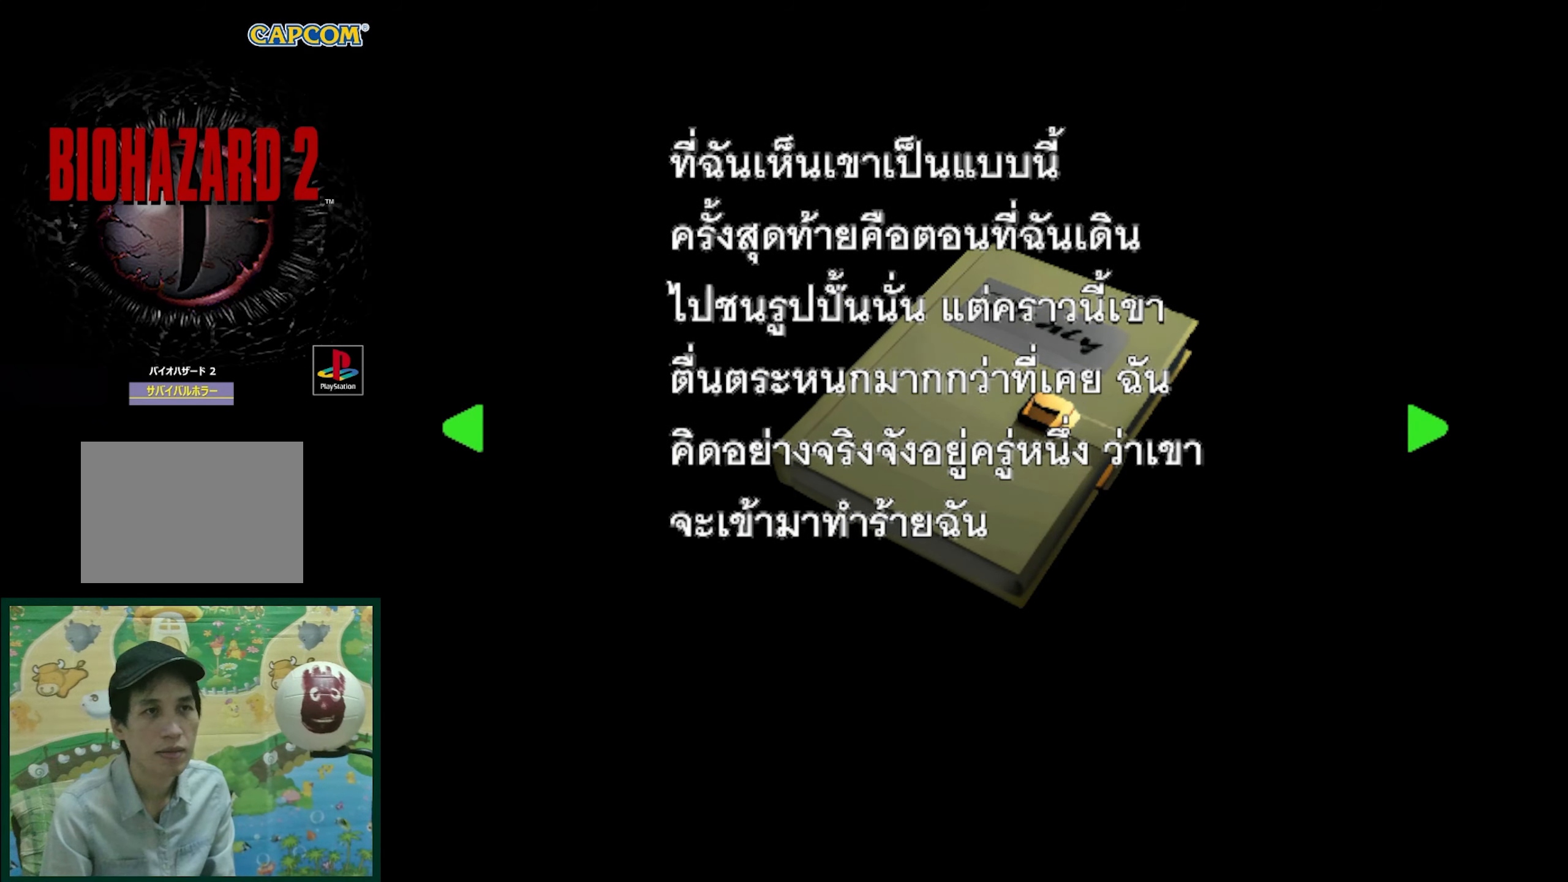
{"buttons": [], "events": []}
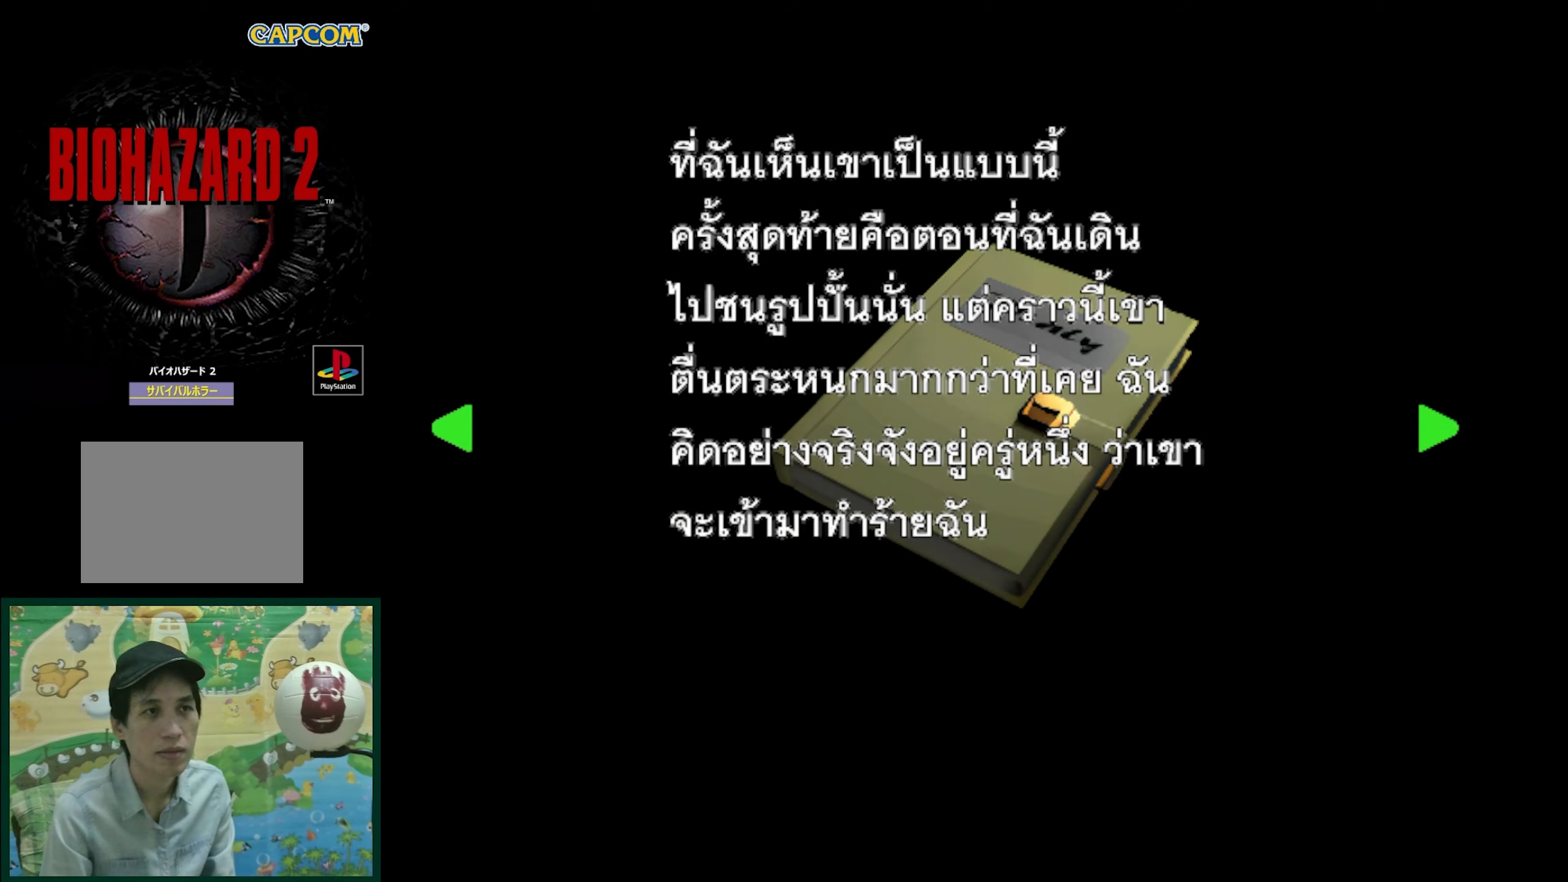
{"buttons": [], "events": []}
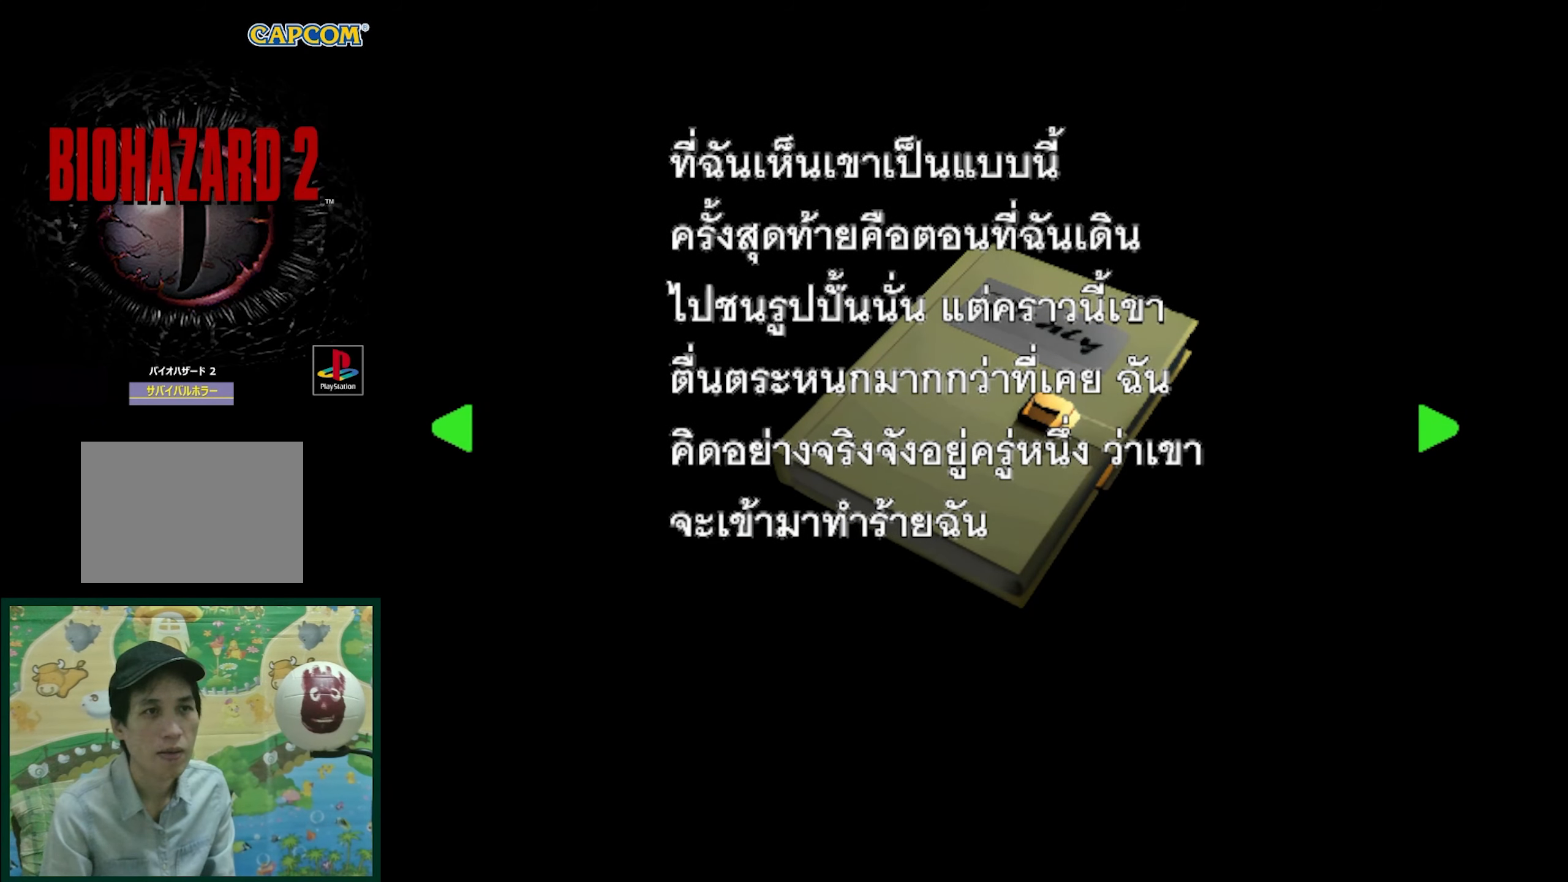
{"buttons": [], "events": []}
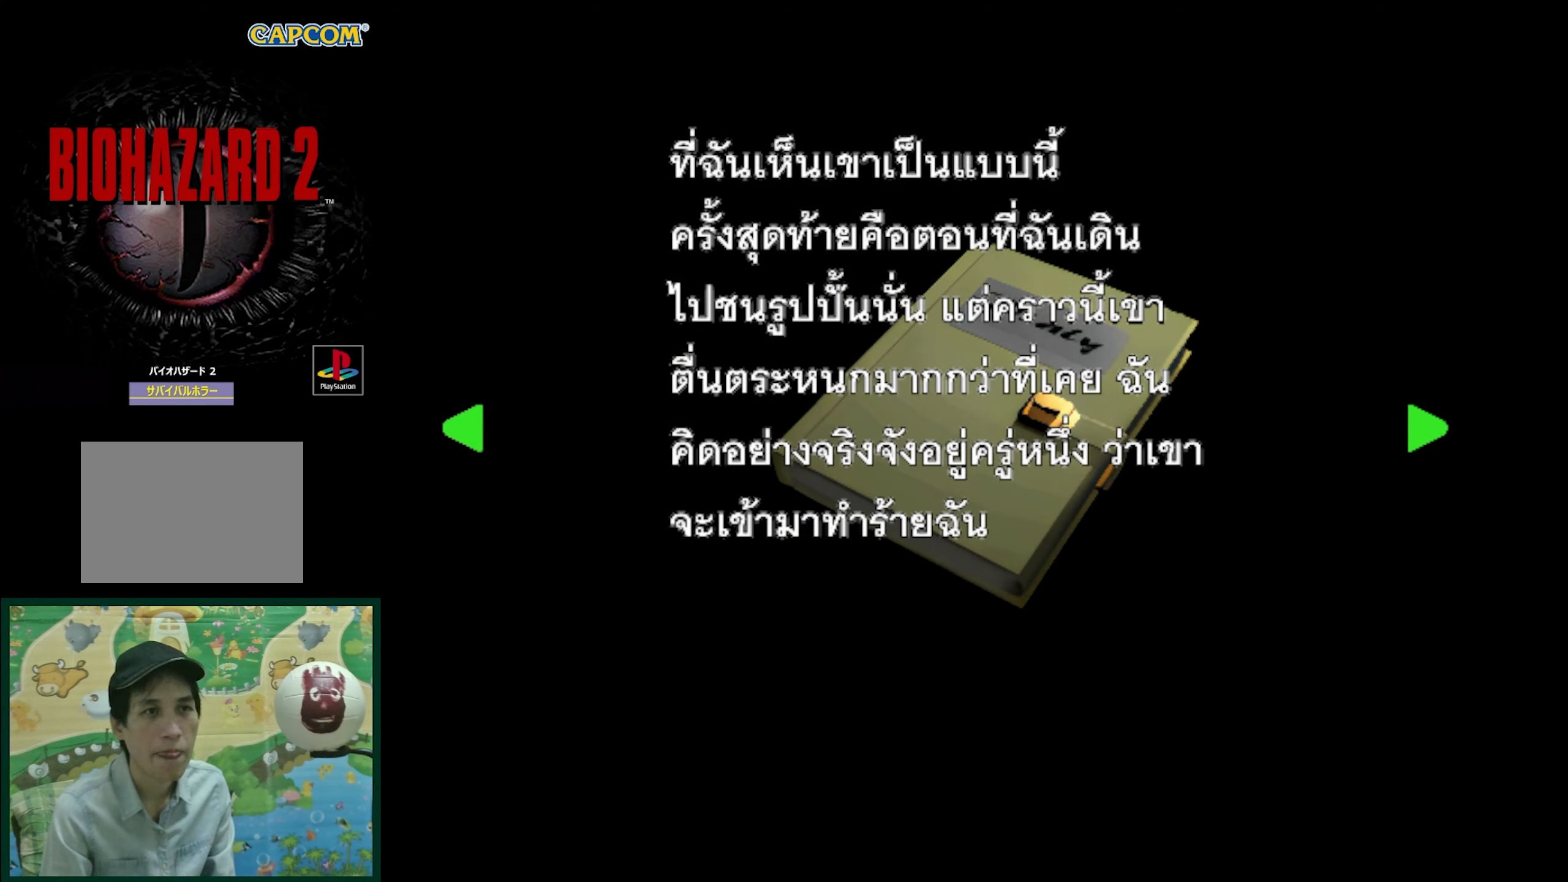
{"buttons": [], "events": []}
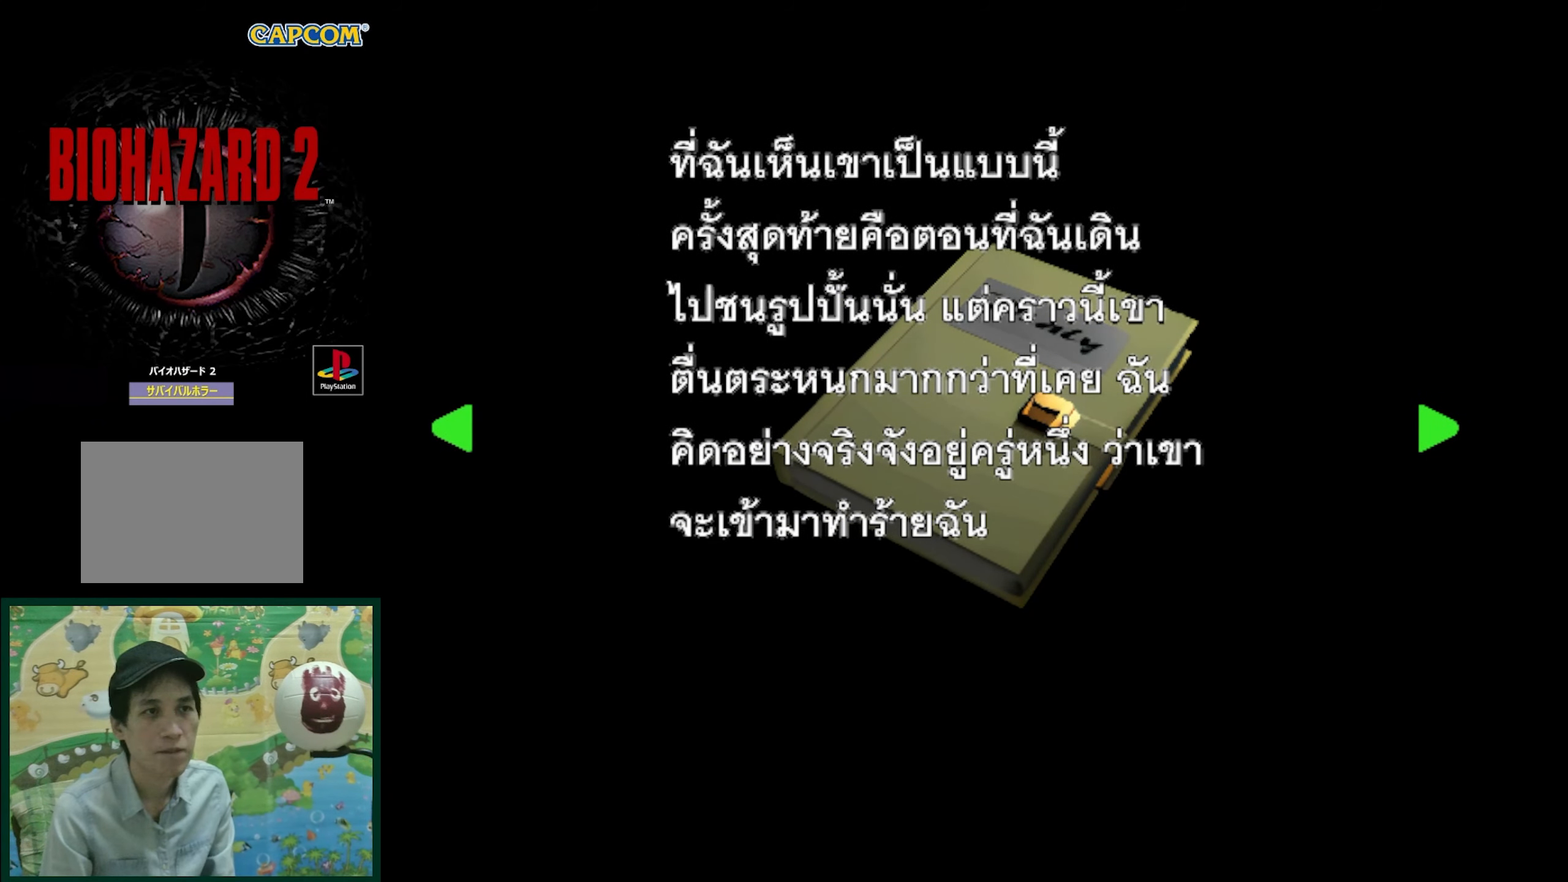
{"buttons": [], "events": []}
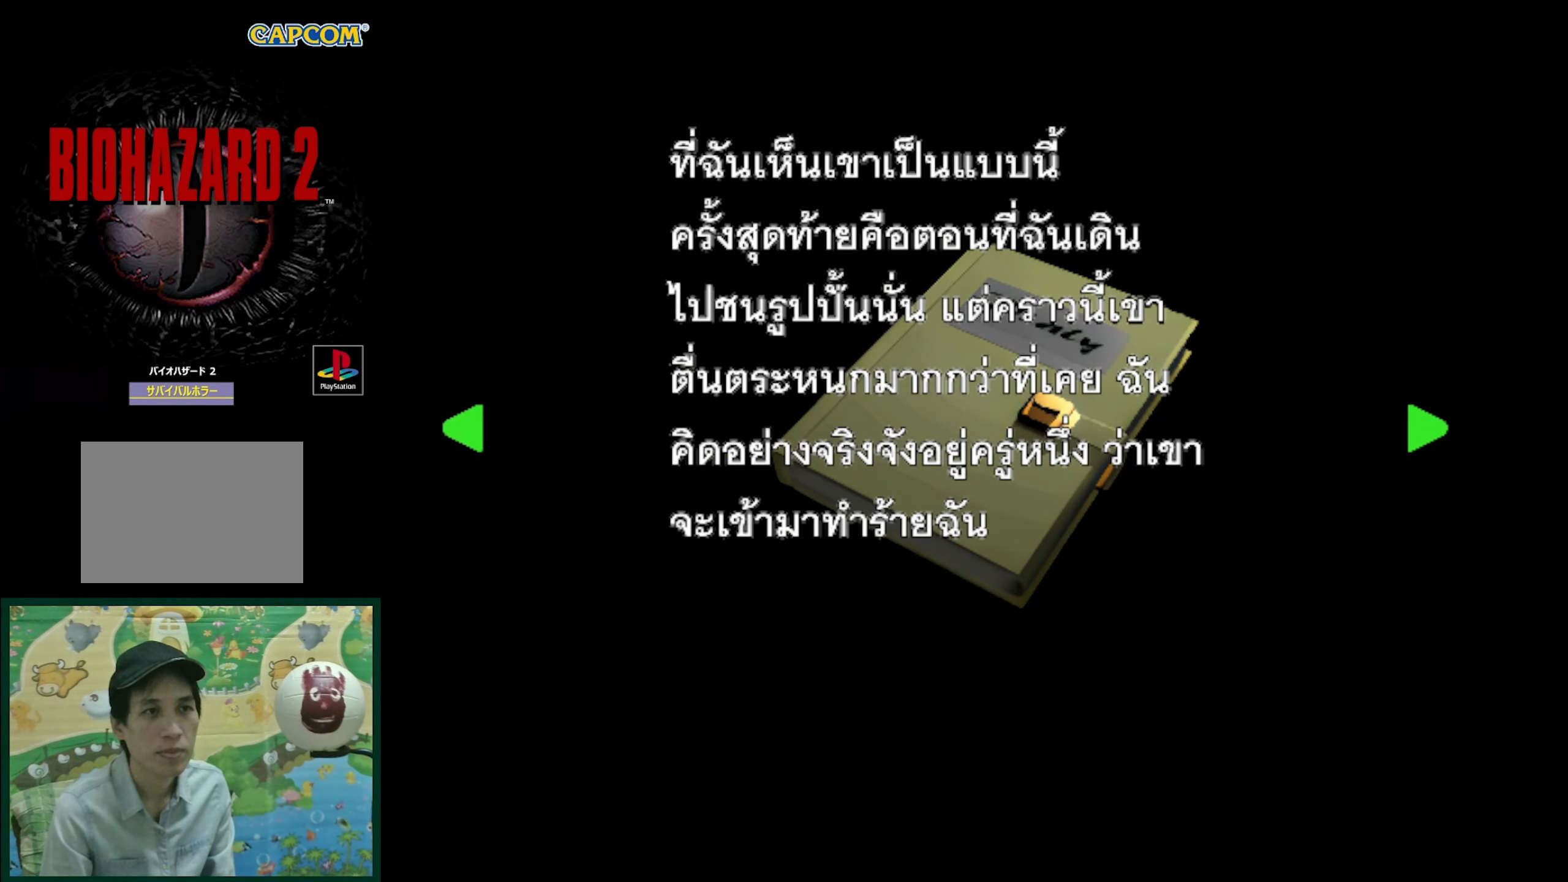
{"buttons": [], "events": []}
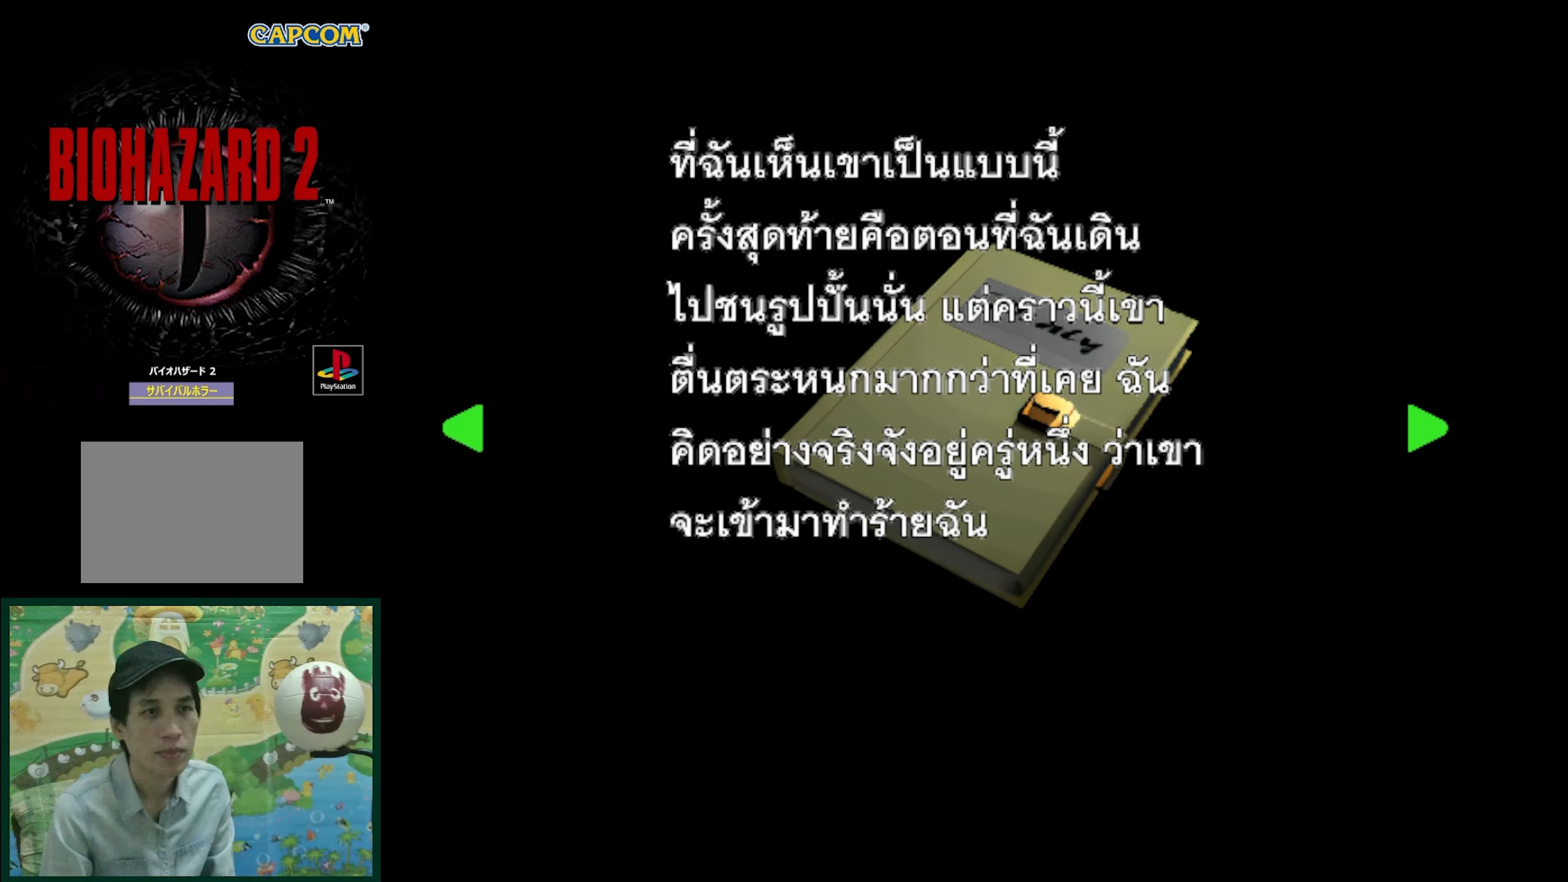
{"buttons": [], "events": [[100, "DPAD_LEFT", "down"], [333, "DPAD_LEFT", "up"]]}
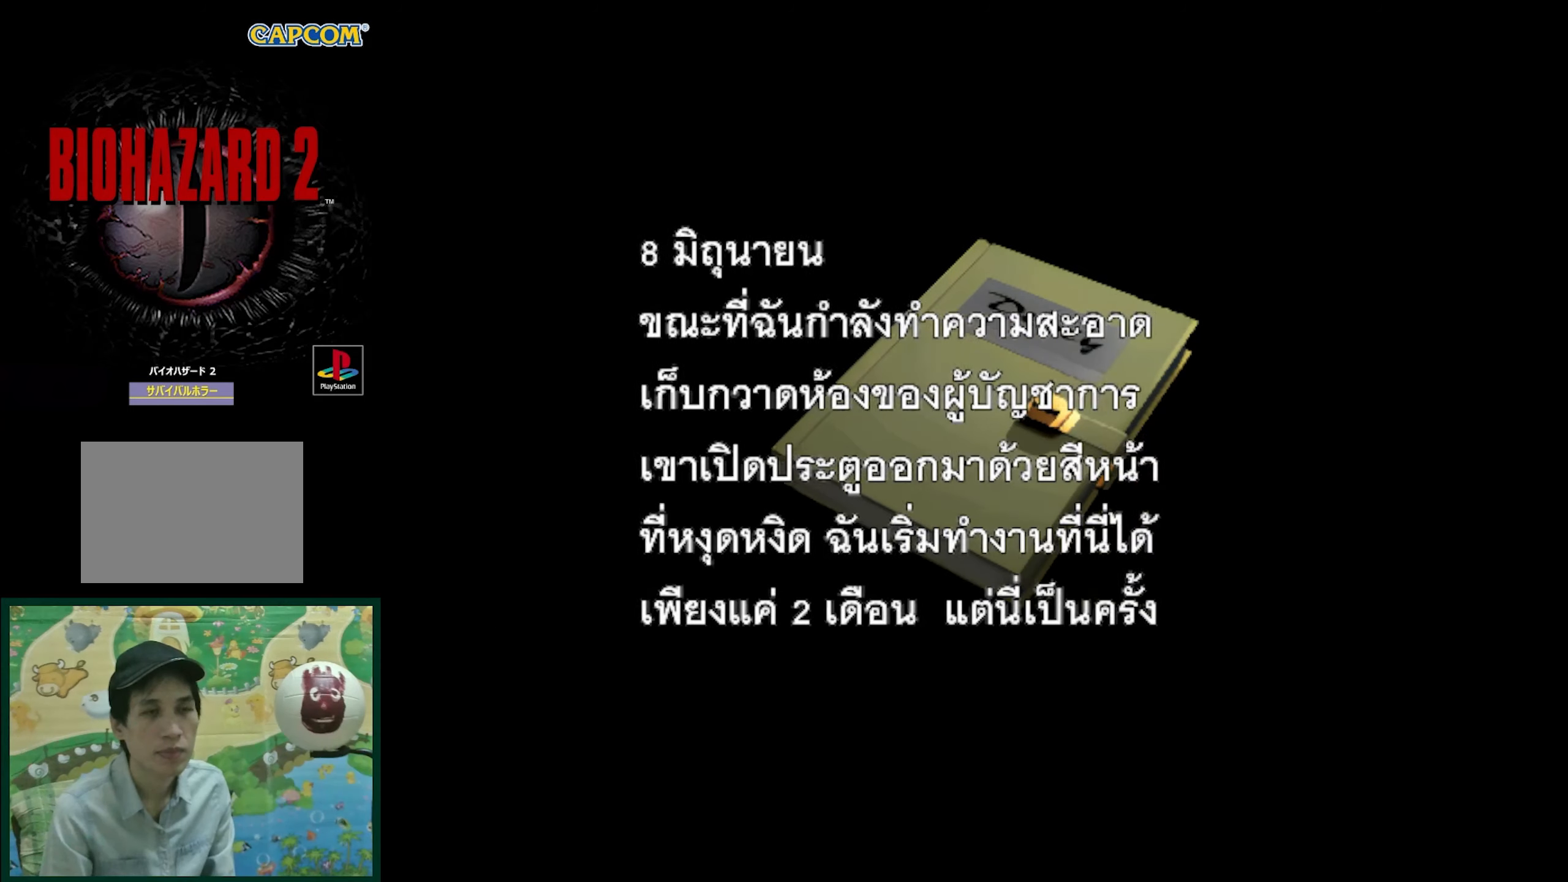
{"buttons": [], "events": []}
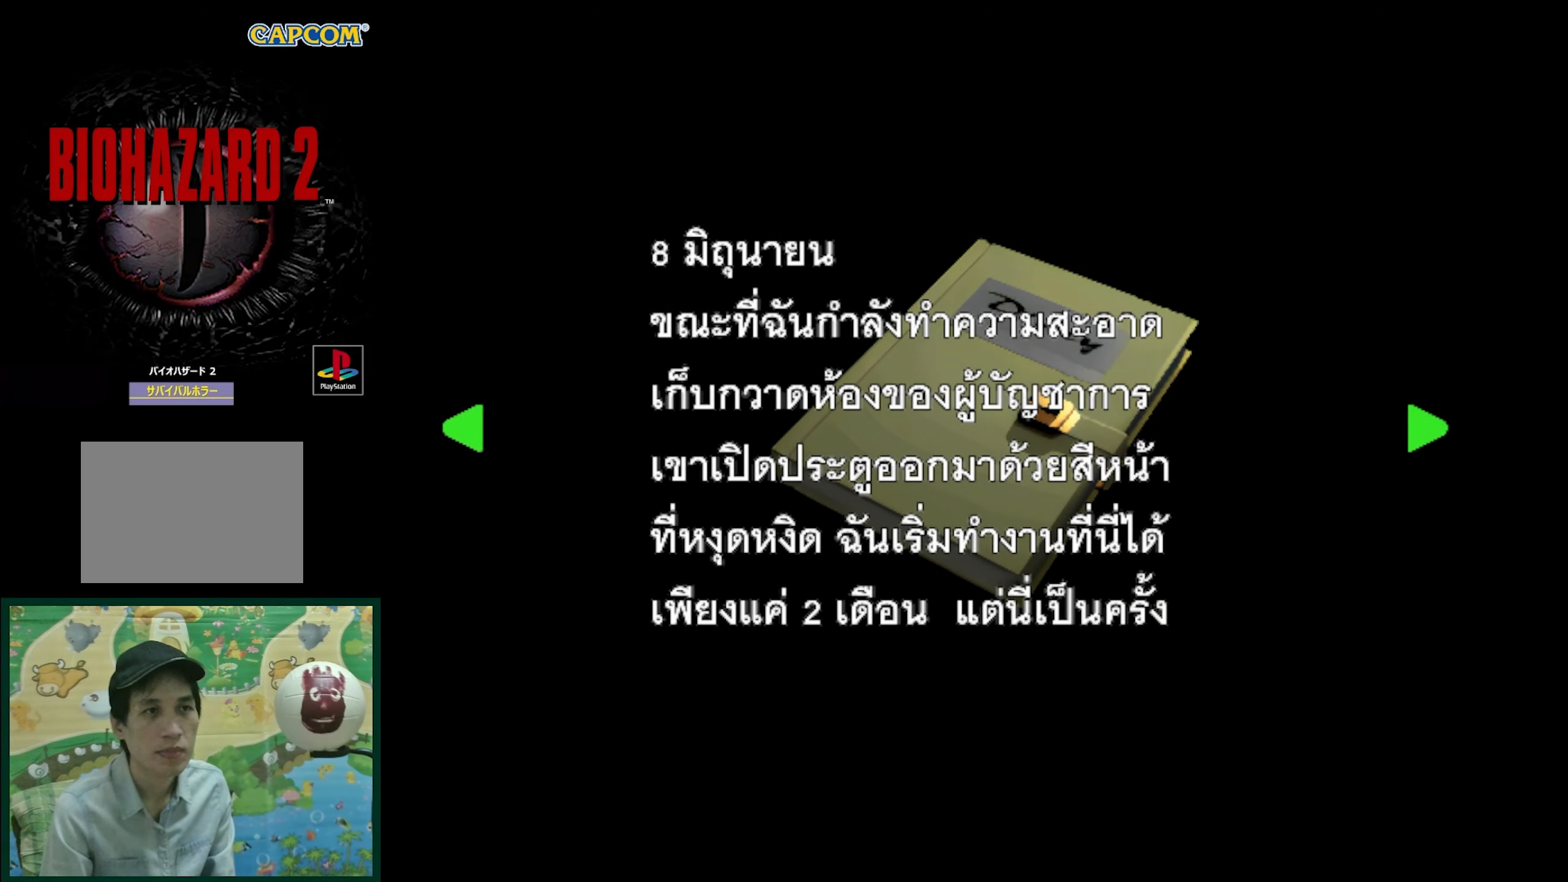
{"buttons": [], "events": [[117, "DPAD_RIGHT", "down"], [217, "DPAD_RIGHT", "up"], [400, "DPAD_RIGHT", "down"], [467, "DPAD_RIGHT", "up"]]}
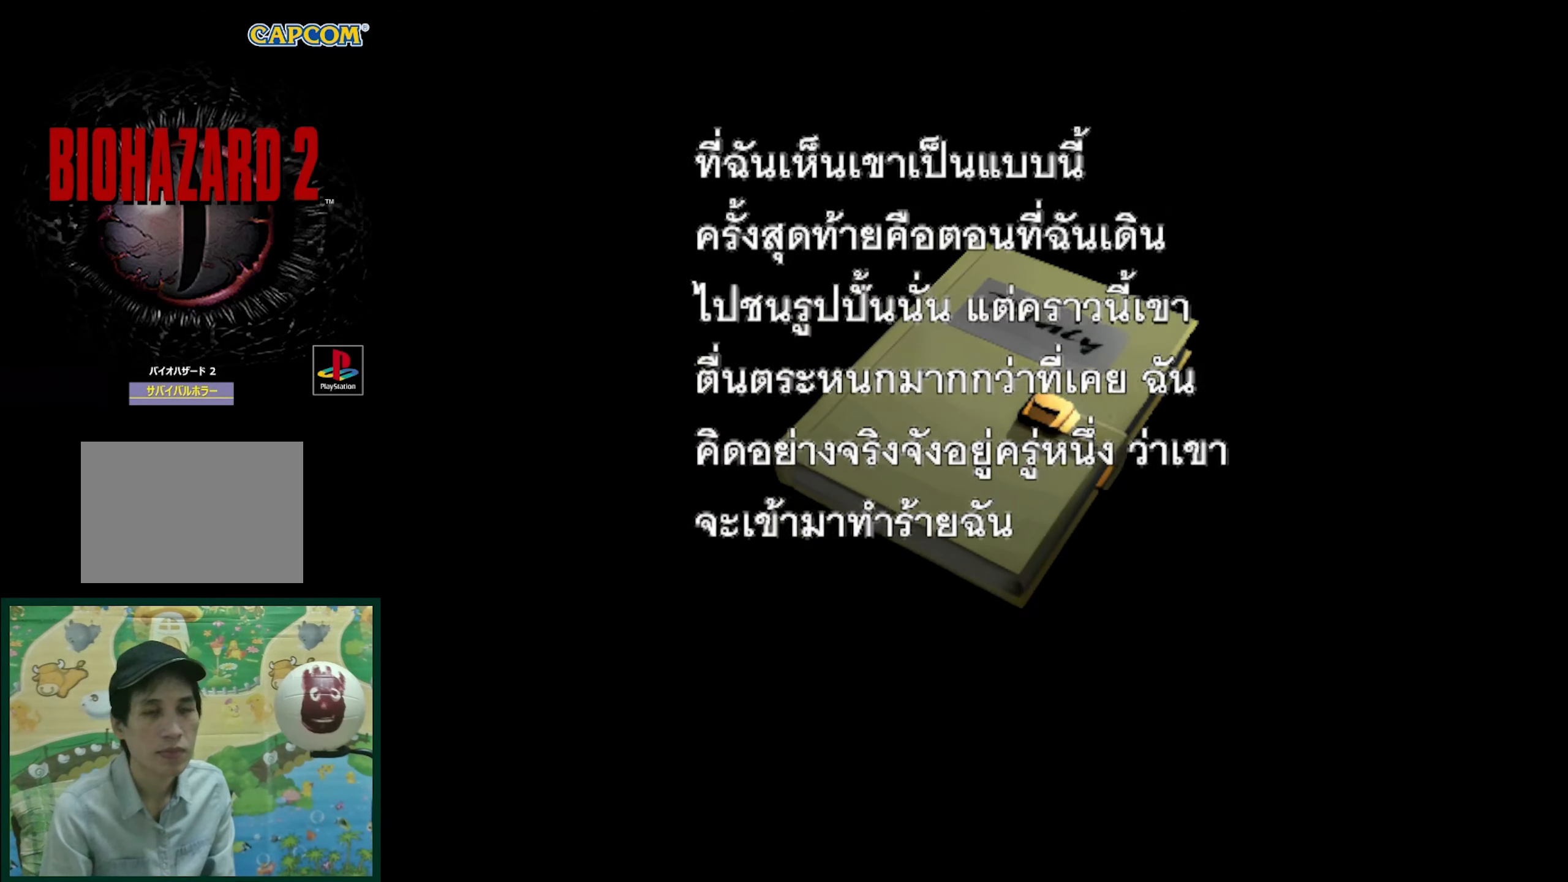
{"buttons": ["DPAD_RIGHT"], "events": [[67, "DPAD_RIGHT", "down"], [183, "DPAD_RIGHT", "up"], [283, "DPAD_RIGHT", "down"], [383, "DPAD_RIGHT", "up"], [483, "DPAD_RIGHT", "down"]]}
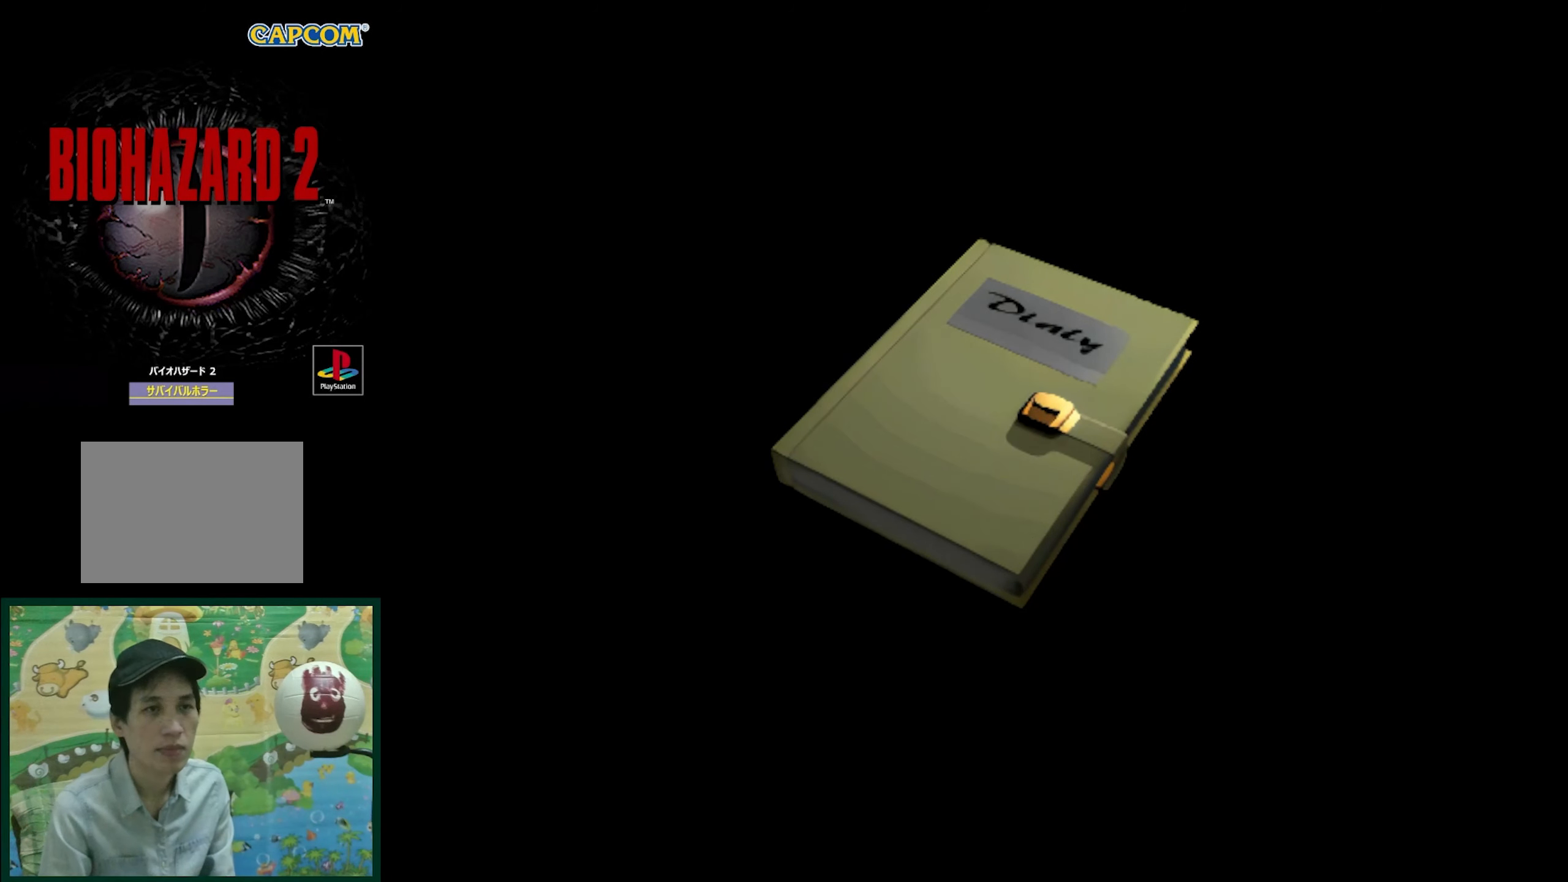
{"buttons": ["DPAD_RIGHT"], "events": [[83, "DPAD_RIGHT", "up"], [217, "DPAD_RIGHT", "down"], [317, "DPAD_RIGHT", "up"], [417, "DPAD_RIGHT", "down"]]}
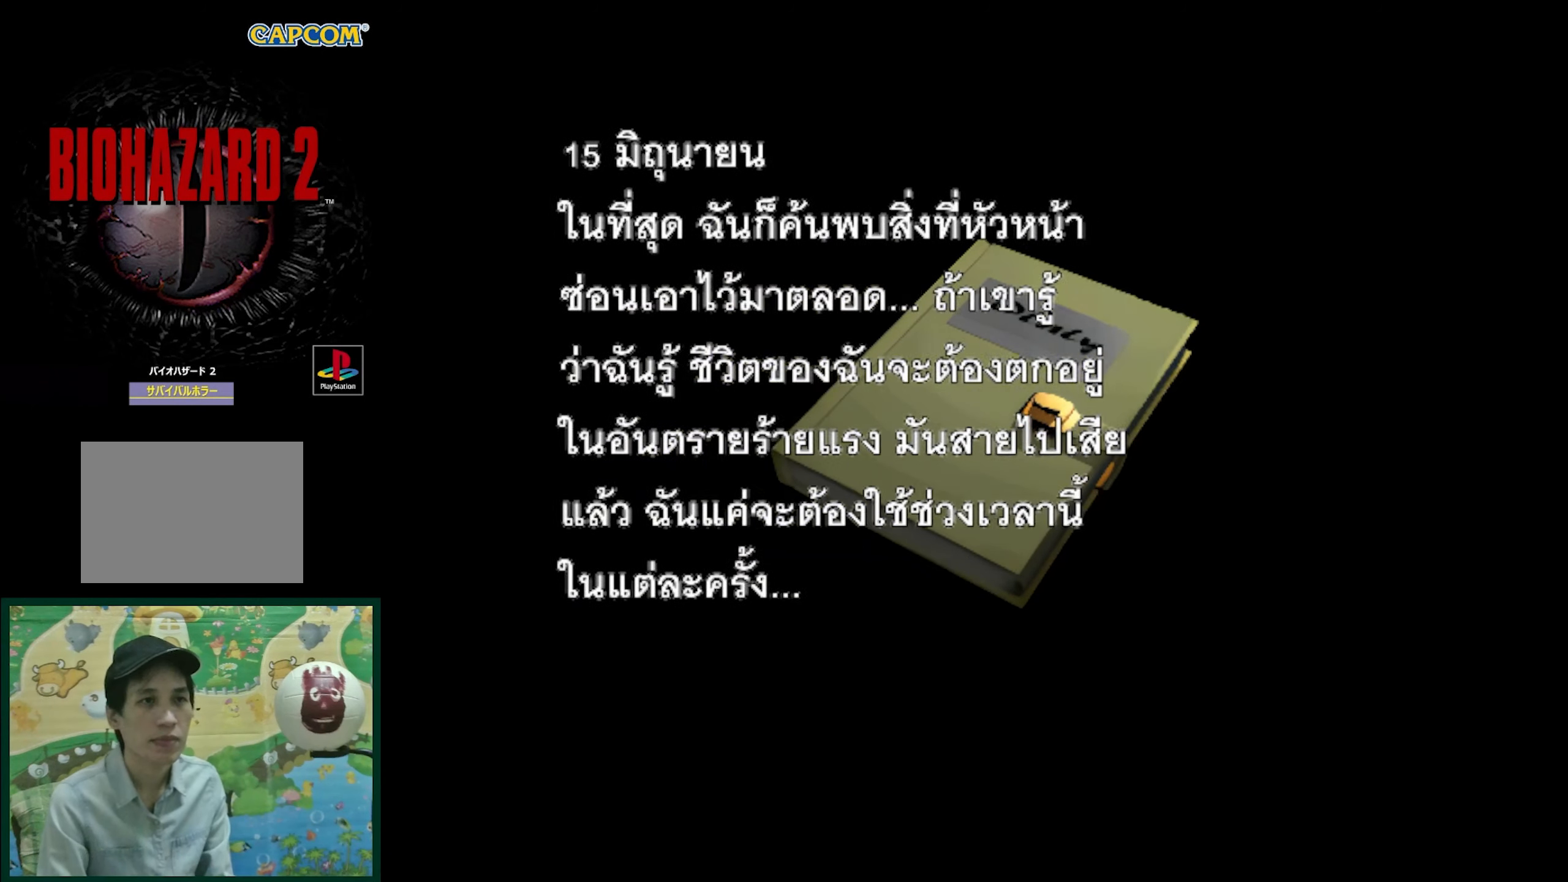
{"buttons": ["DPAD_RIGHT"], "events": [[67, "DPAD_RIGHT", "up"], [383, "DPAD_RIGHT", "down"]]}
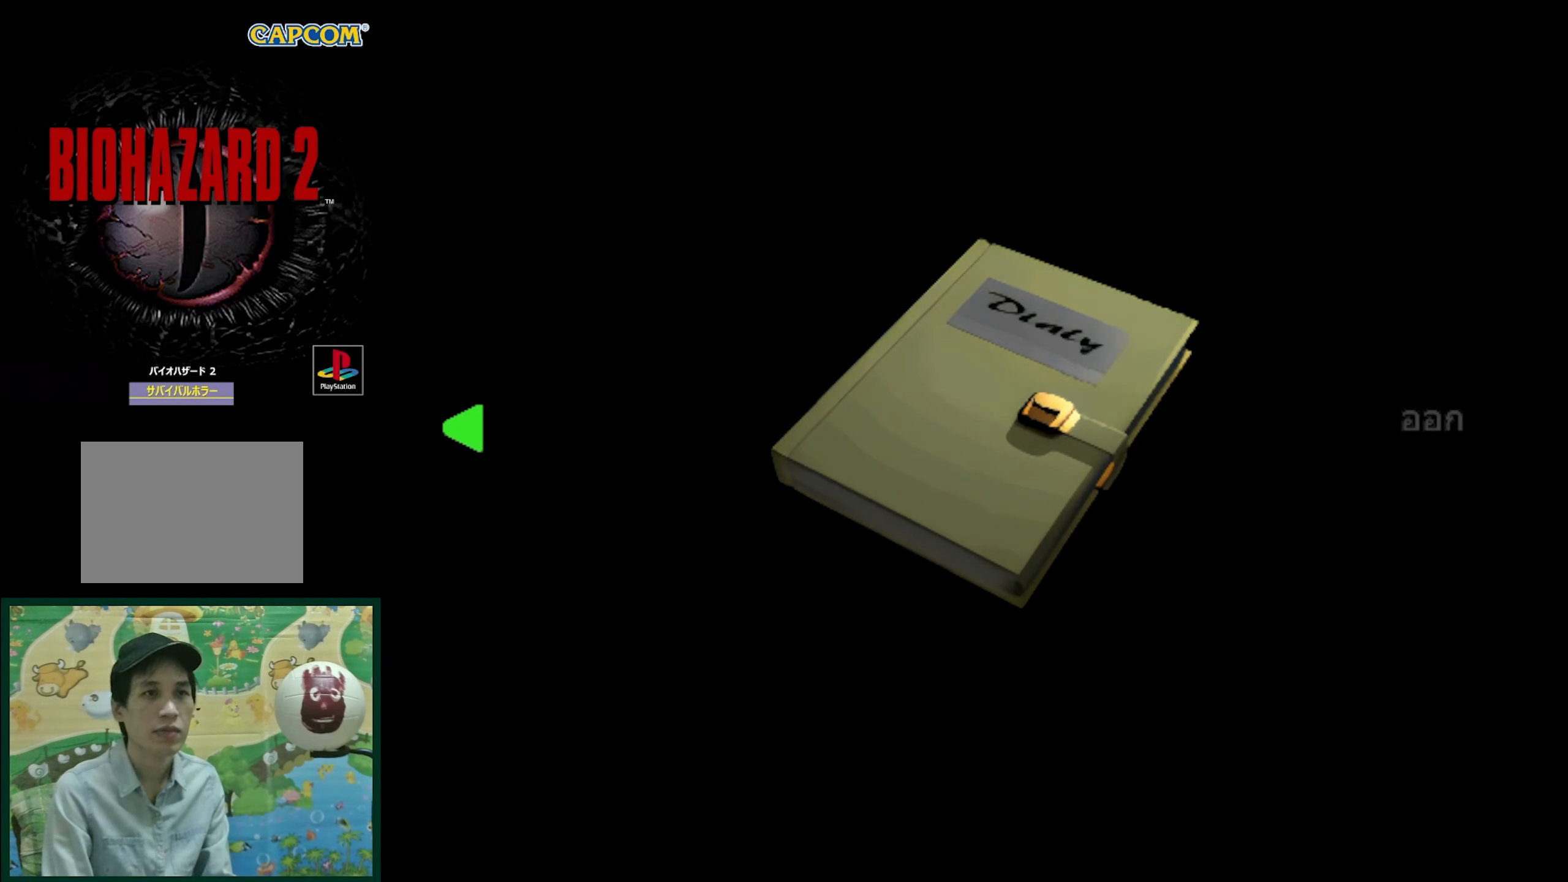
{"buttons": [], "events": [[33, "DPAD_RIGHT", "up"]]}
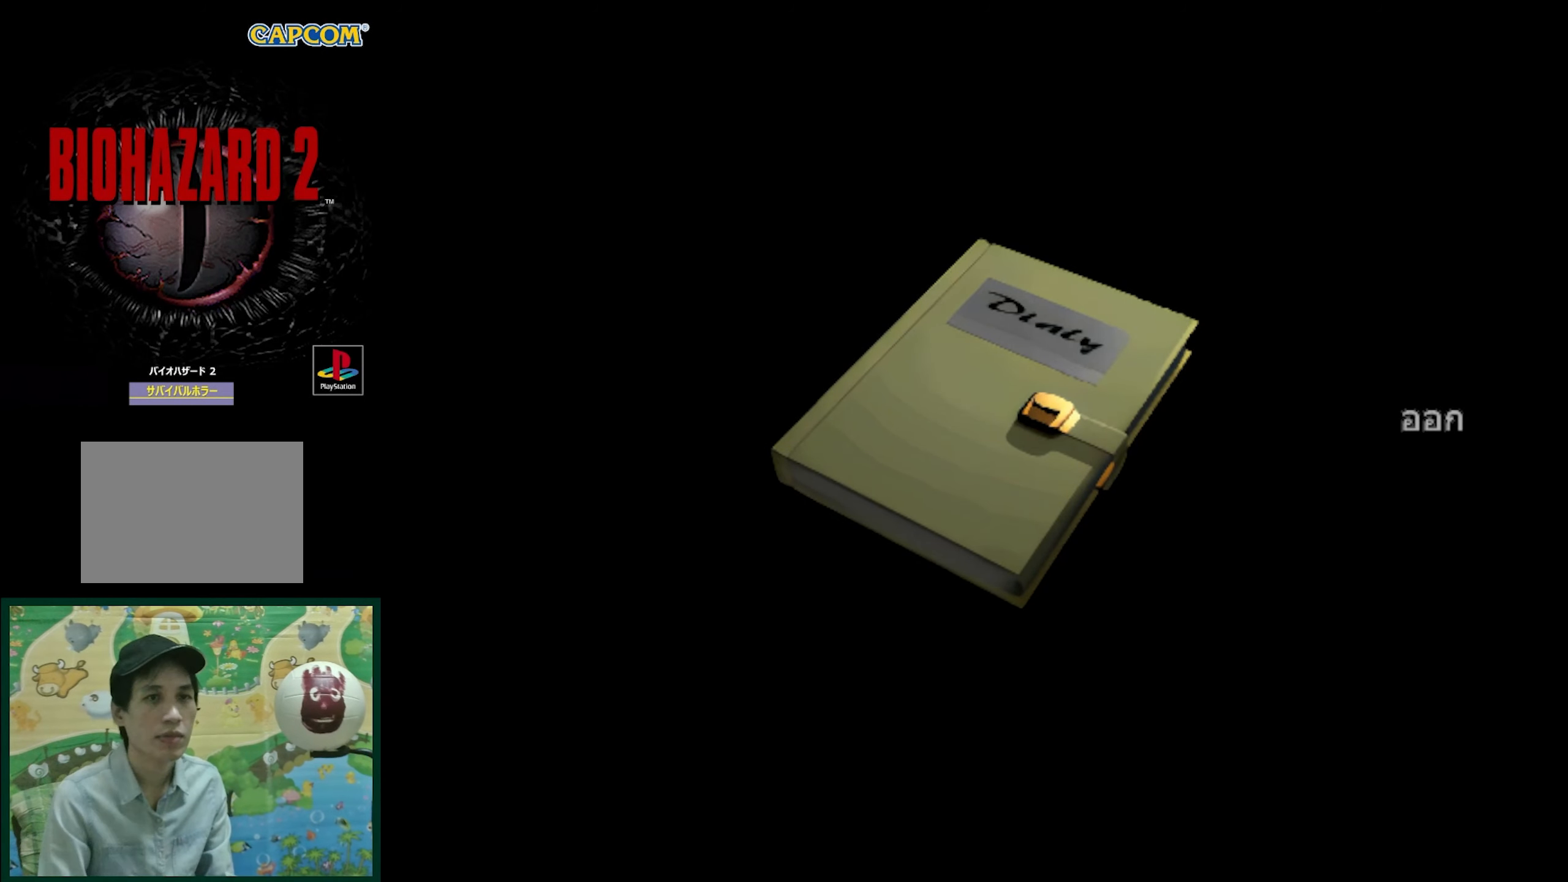
{"buttons": ["DPAD_LEFT"], "events": [[17, "DPAD_RIGHT", "down"], [167, "DPAD_RIGHT", "up"], [417, "DPAD_LEFT", "down"]]}
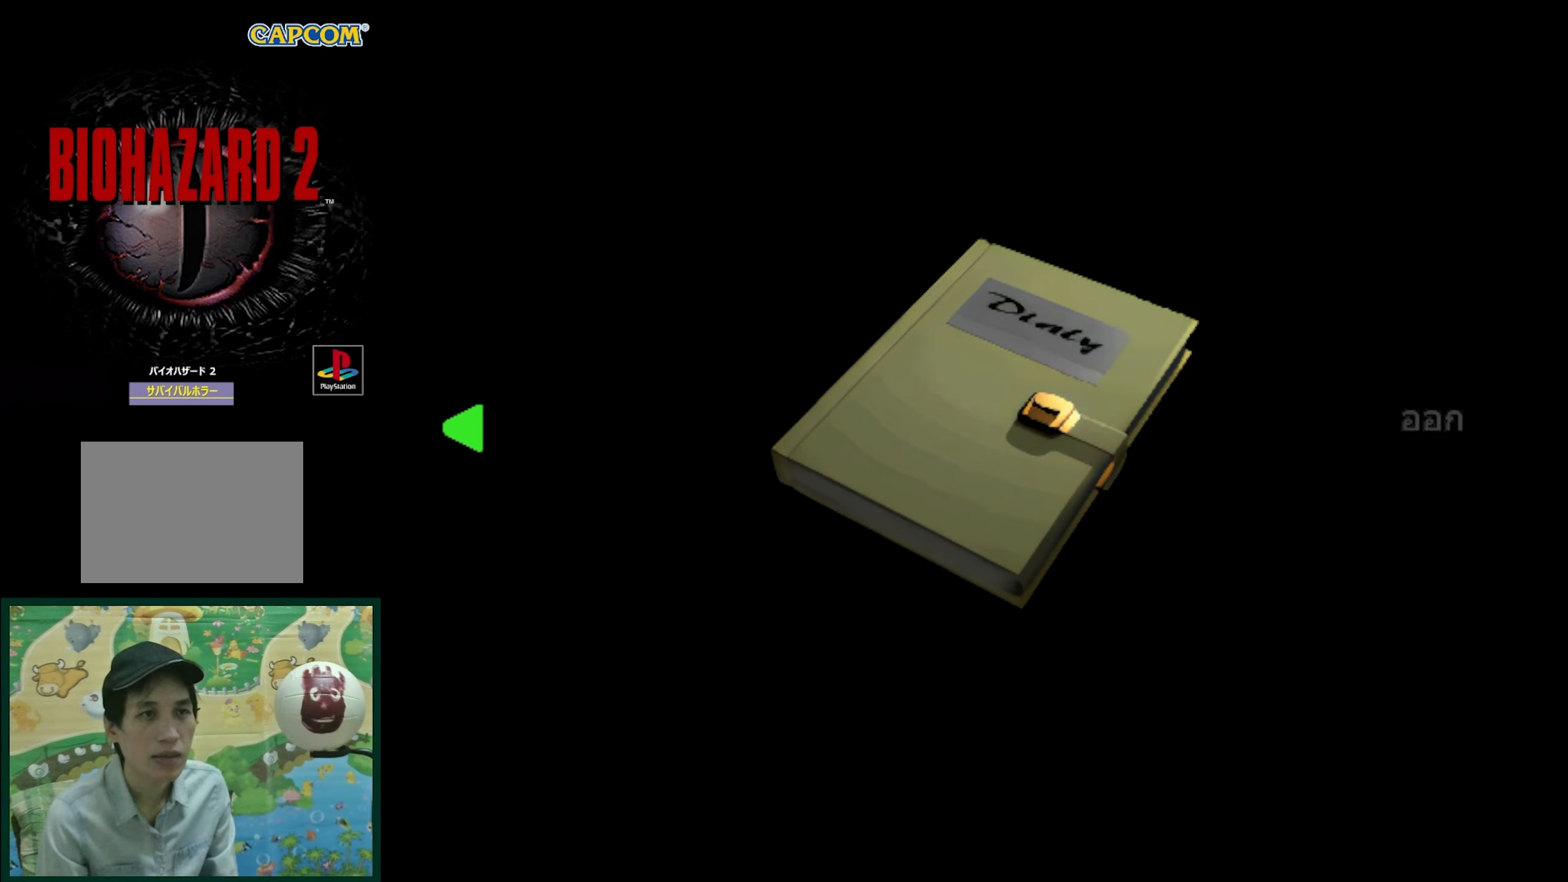
{"buttons": [], "events": [[50, "DPAD_LEFT", "up"], [183, "DPAD_RIGHT", "down"], [350, "DPAD_RIGHT", "up"]]}
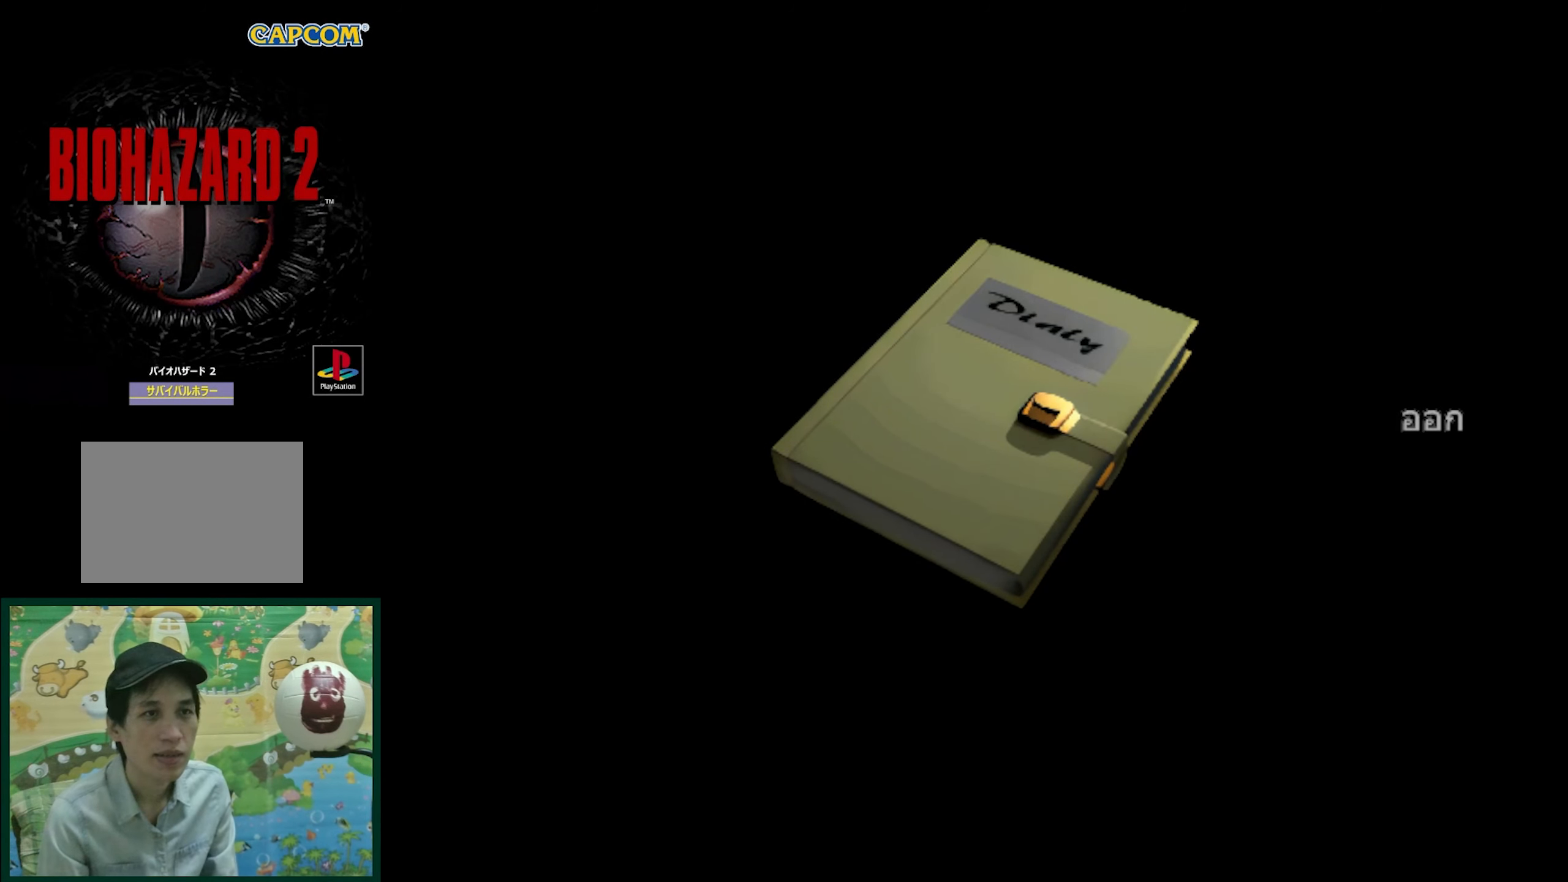
{"buttons": ["CROSS"], "events": [[483, "CROSS", "down"]]}
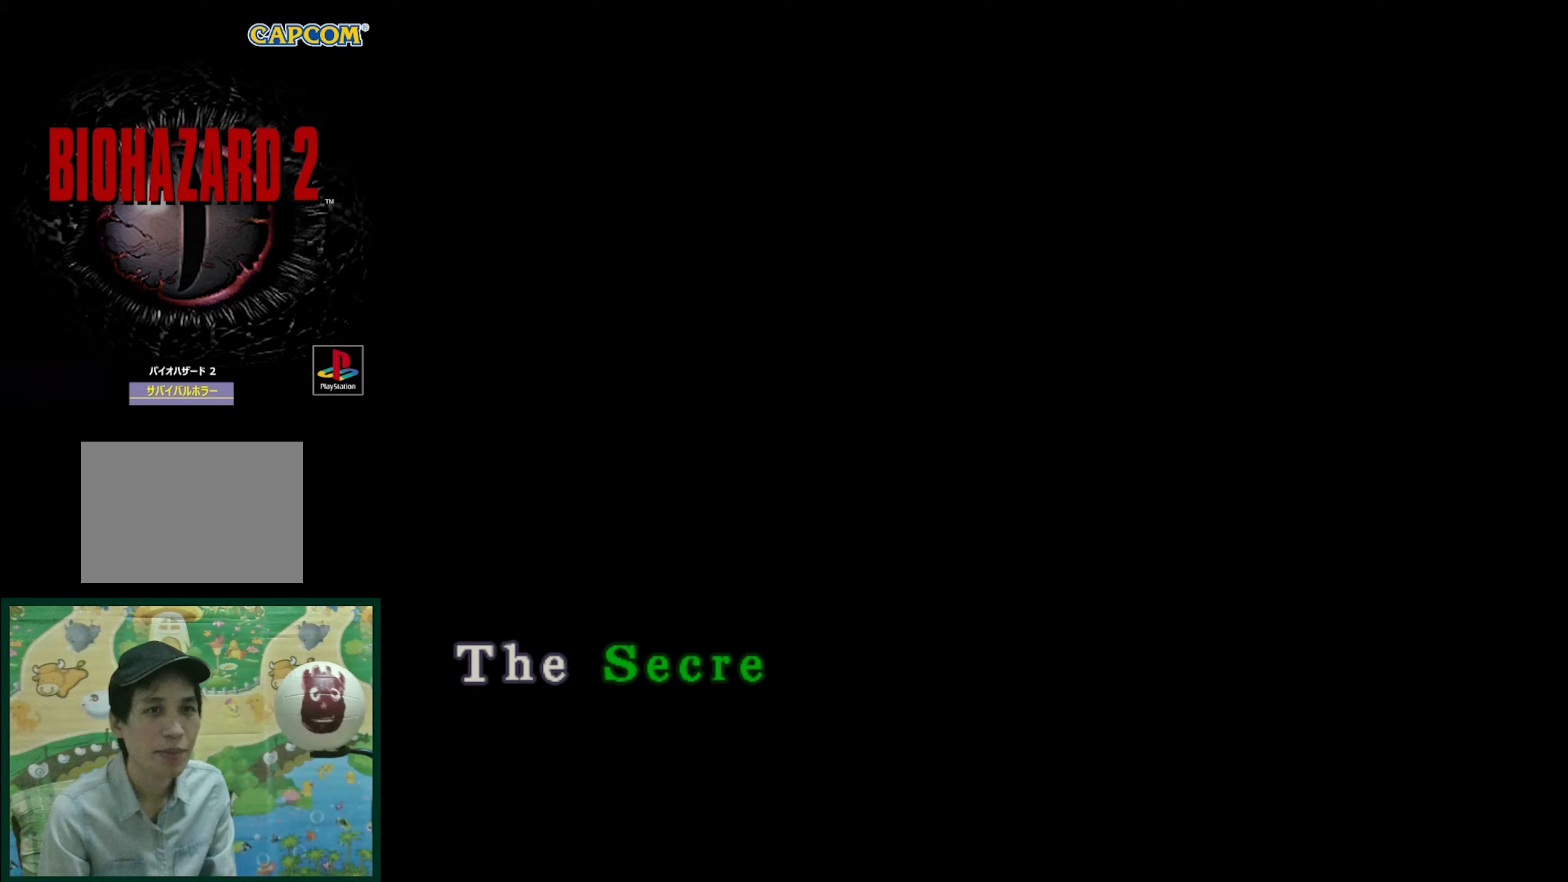
{"buttons": [], "events": [[117, "CROSS", "up"]]}
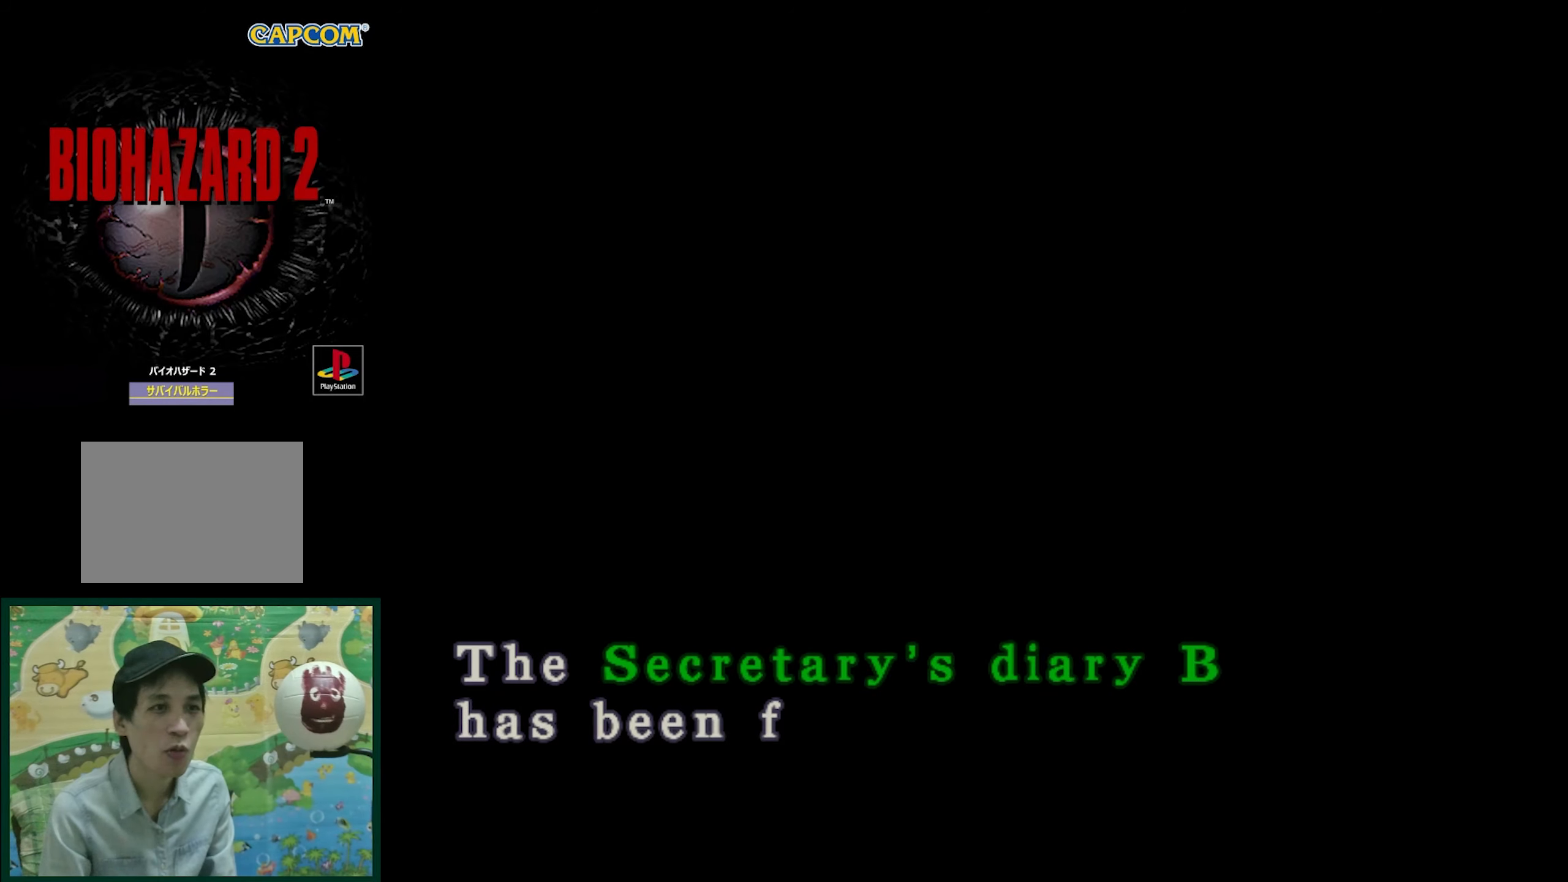
{"buttons": [], "events": []}
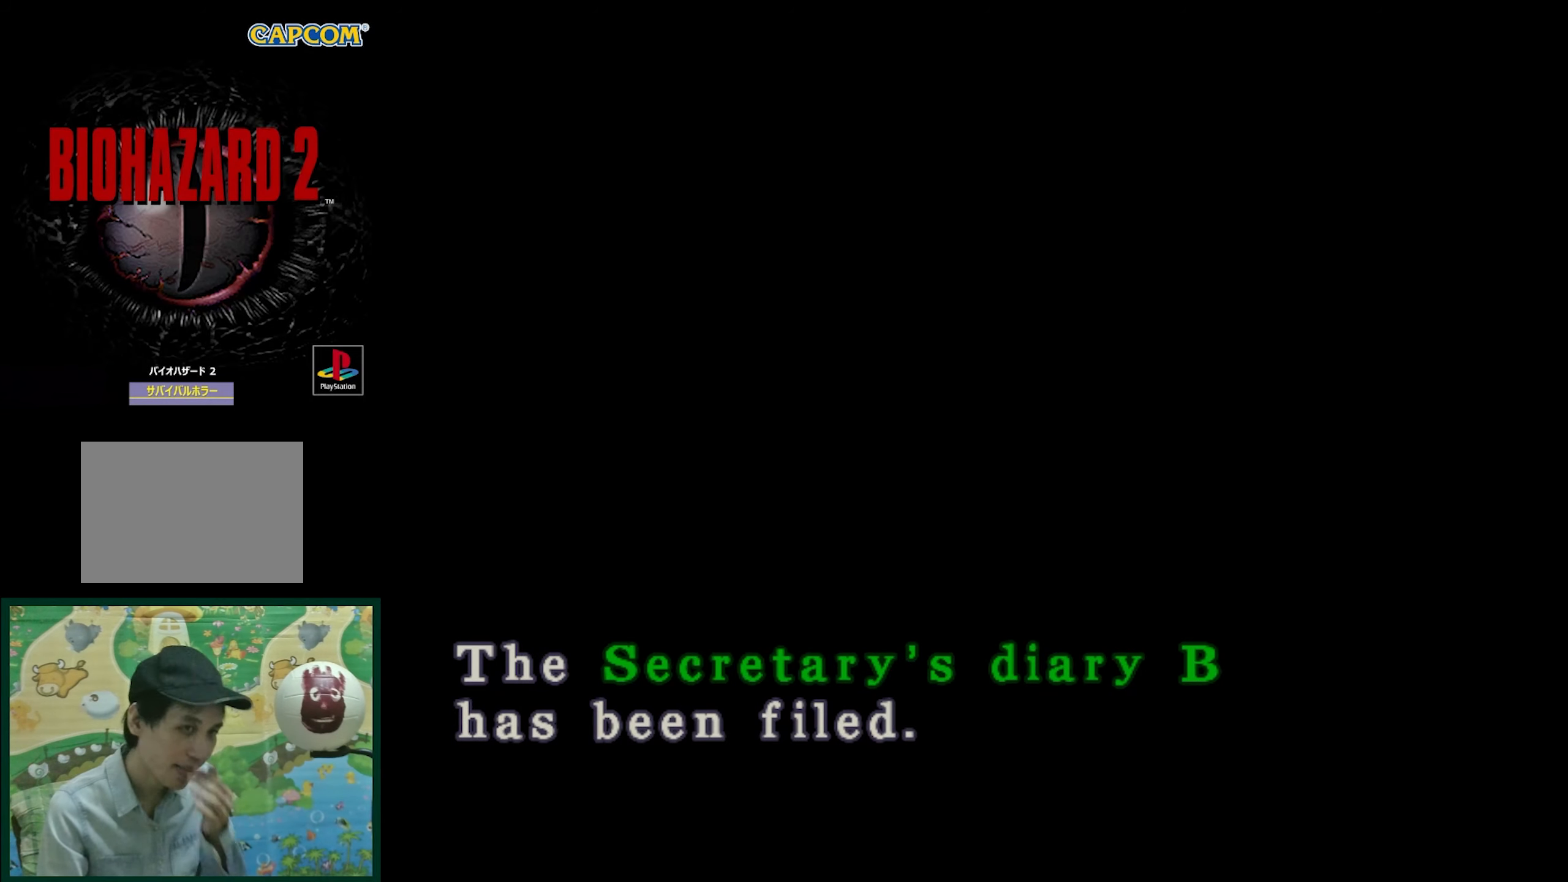
{"buttons": [], "events": [[267, "CROSS", "down"], [400, "CROSS", "up"]]}
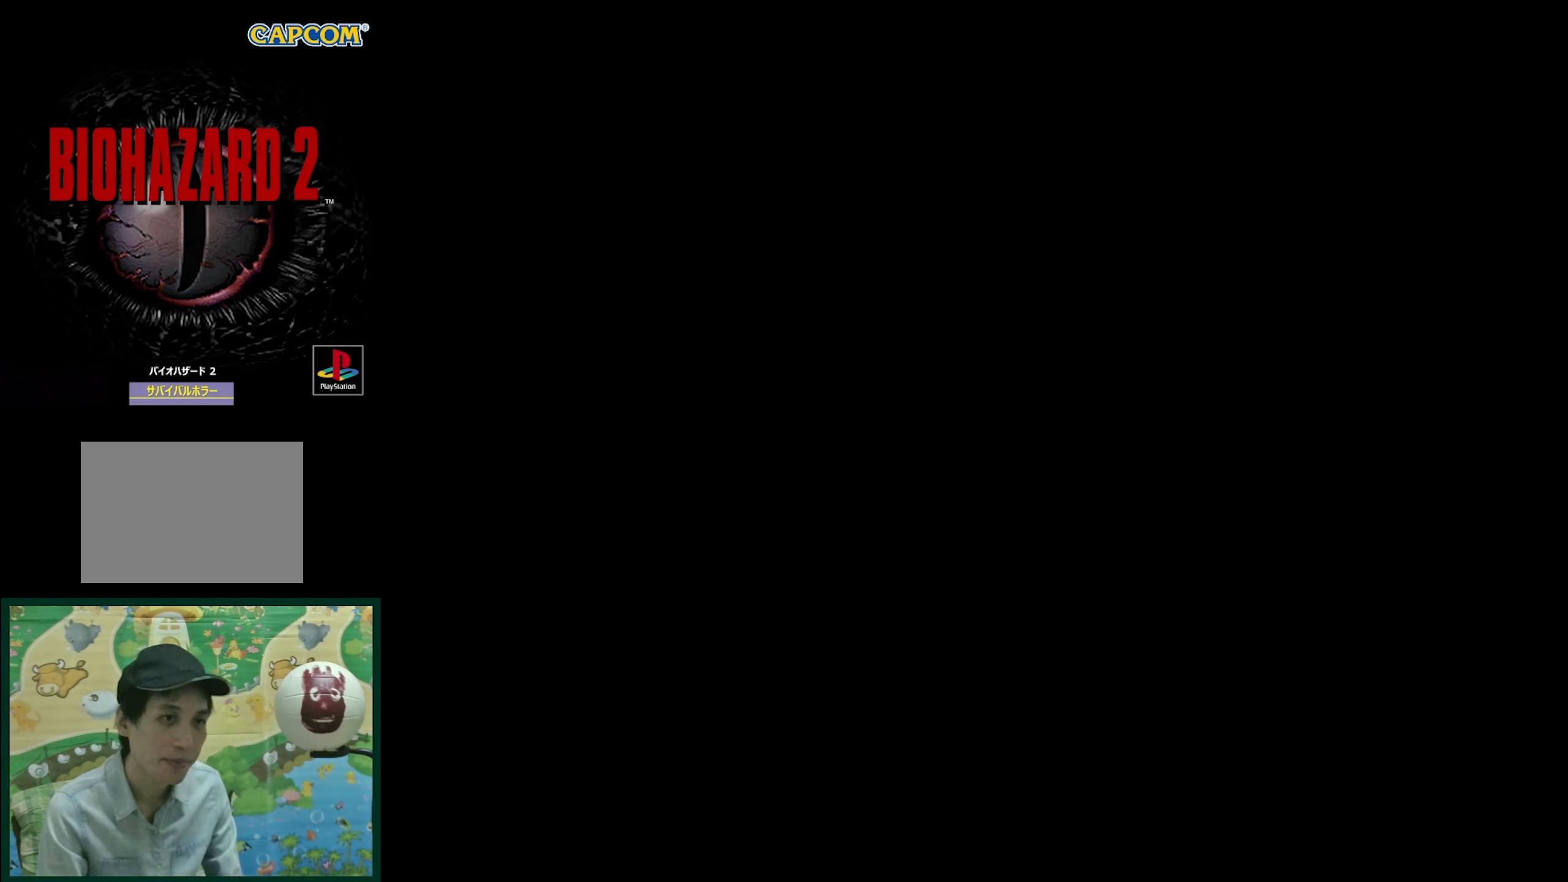
{"buttons": [], "events": []}
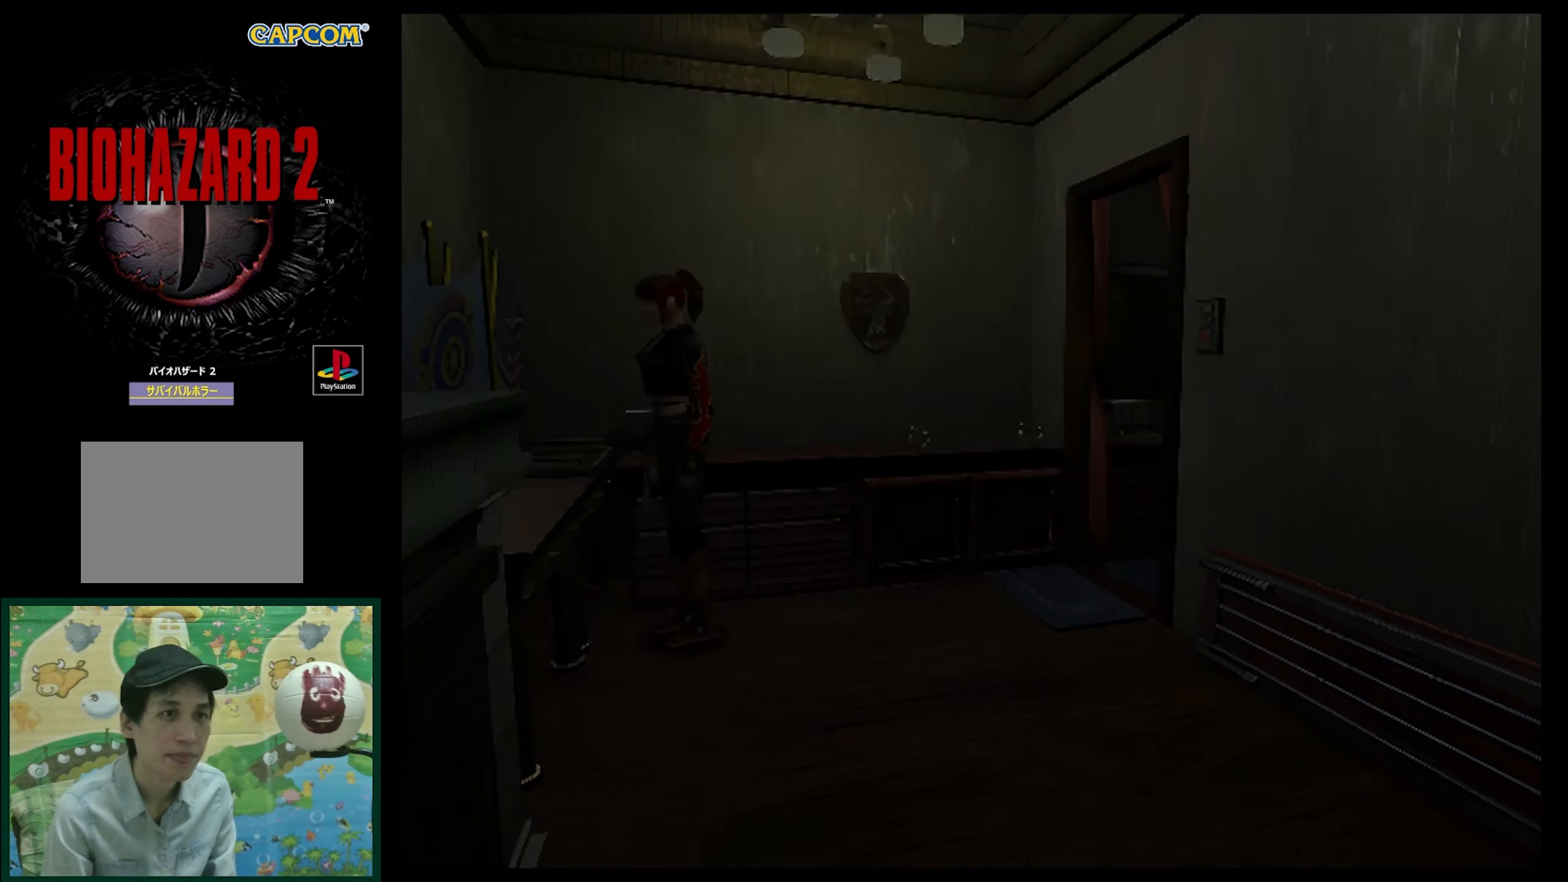
{"buttons": ["DPAD_RIGHT"], "events": [[167, "DPAD_RIGHT", "down"]]}
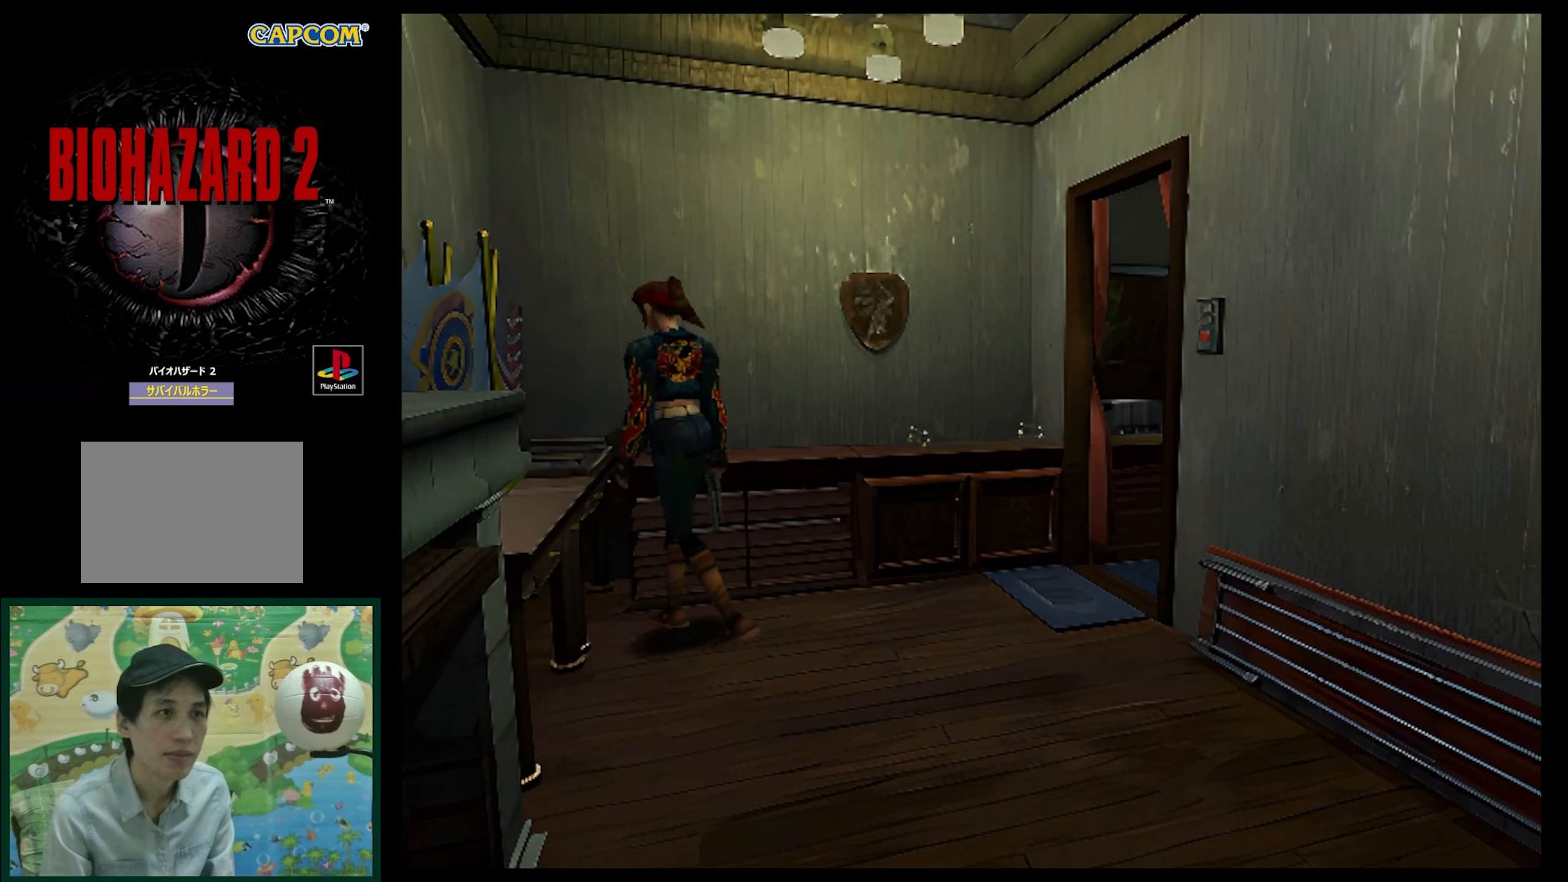
{"buttons": ["SQUARE", "DPAD_UP", "DPAD_RIGHT"], "events": [[50, "SQUARE", "down"], [67, "DPAD_UP", "down"]]}
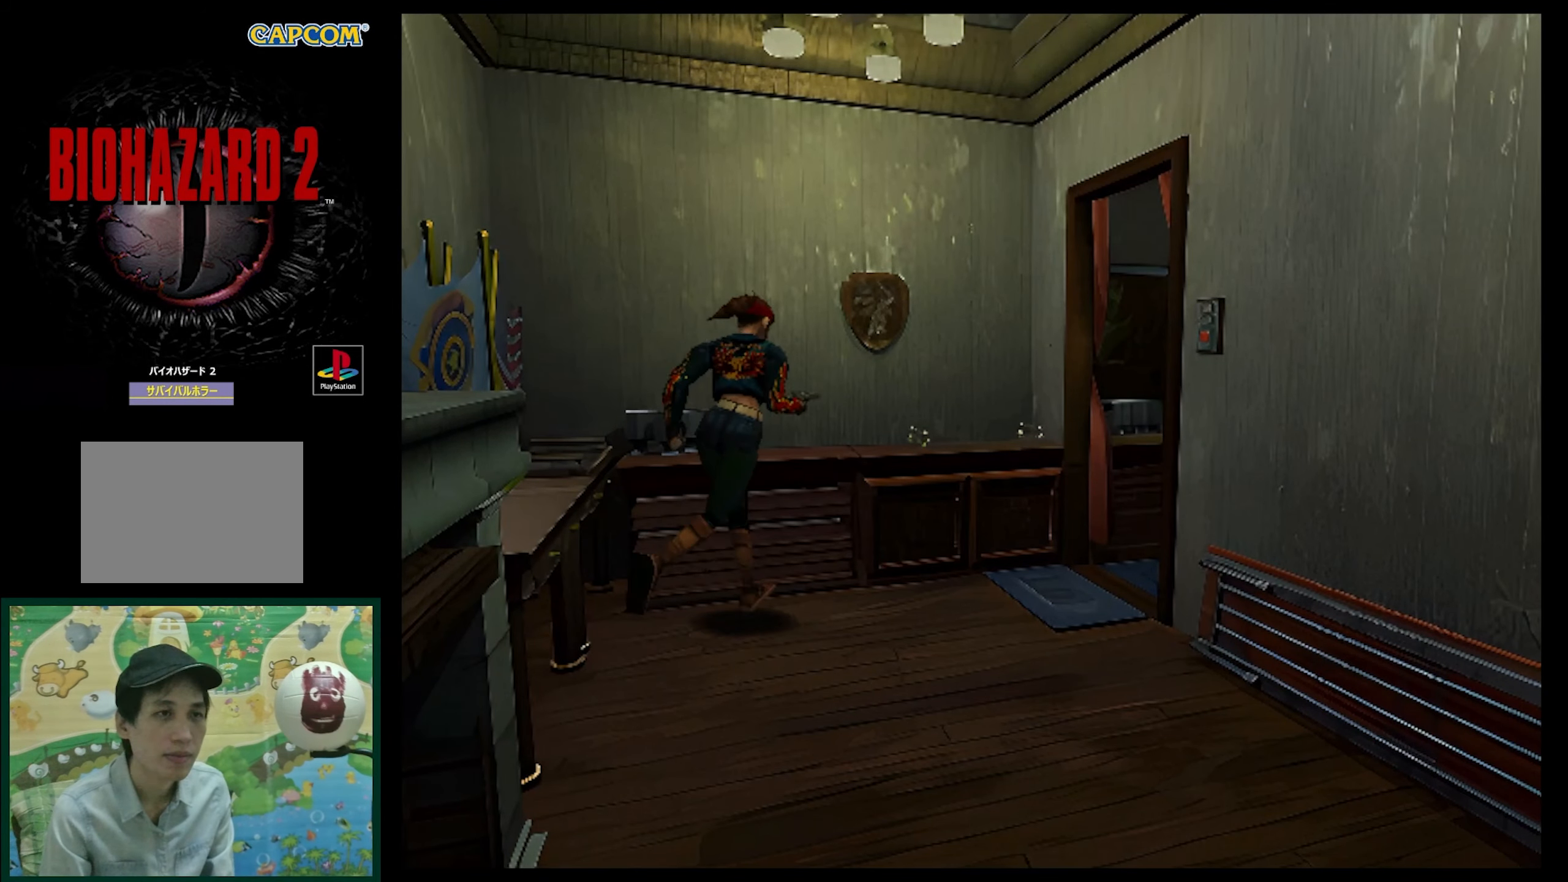
{"buttons": ["SQUARE", "DPAD_UP"], "events": [[367, "DPAD_RIGHT", "up"]]}
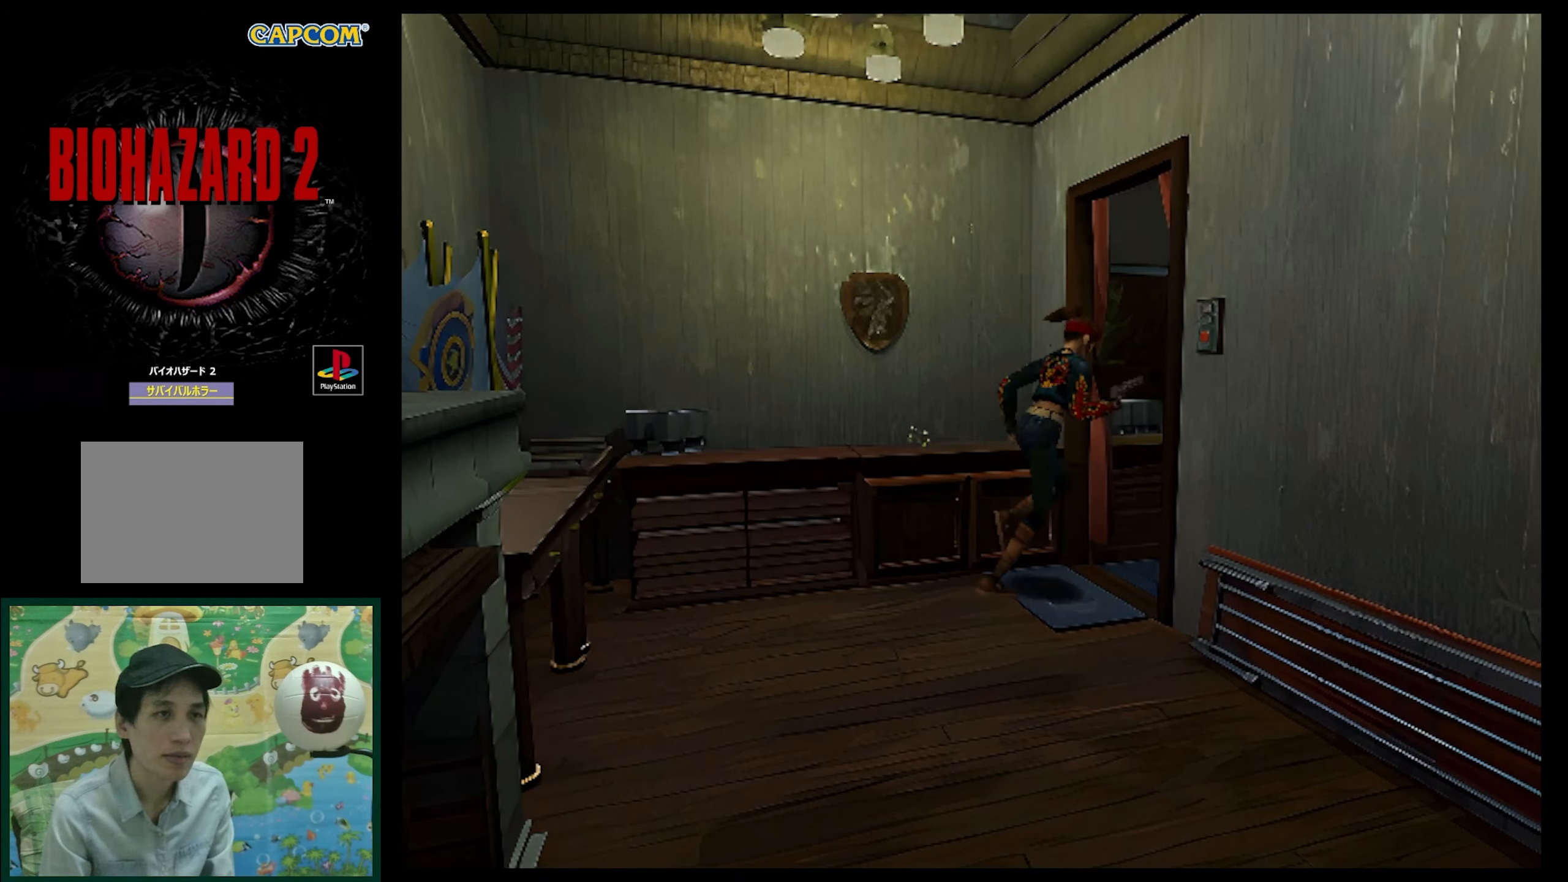
{"buttons": ["SQUARE", "DPAD_UP"], "events": []}
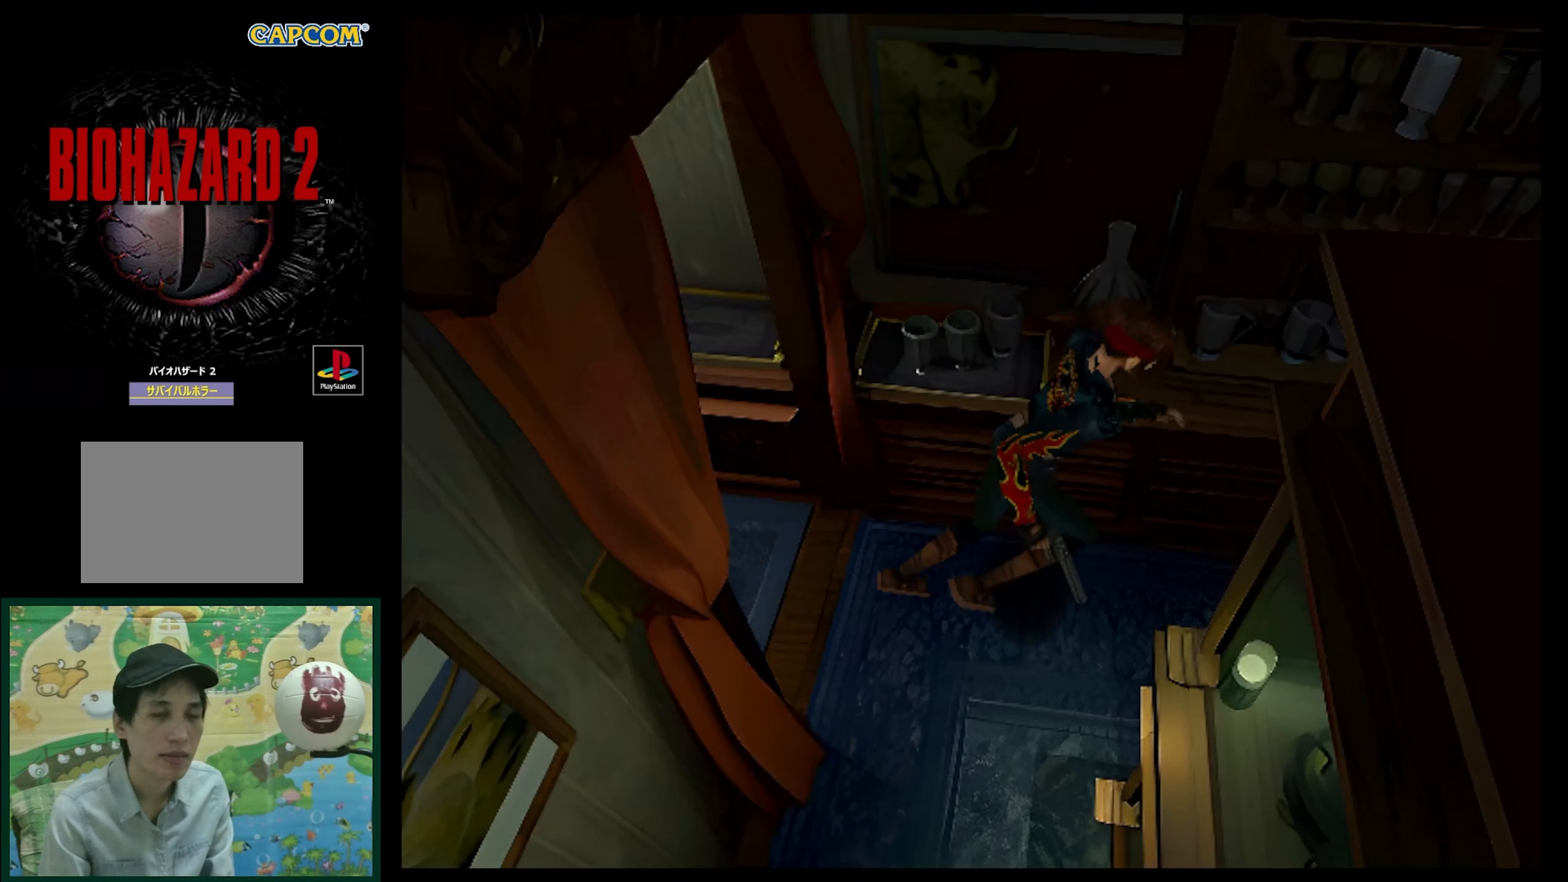
{"buttons": ["SQUARE", "DPAD_UP"], "events": [[83, "DPAD_RIGHT", "down"], [217, "DPAD_RIGHT", "up"]]}